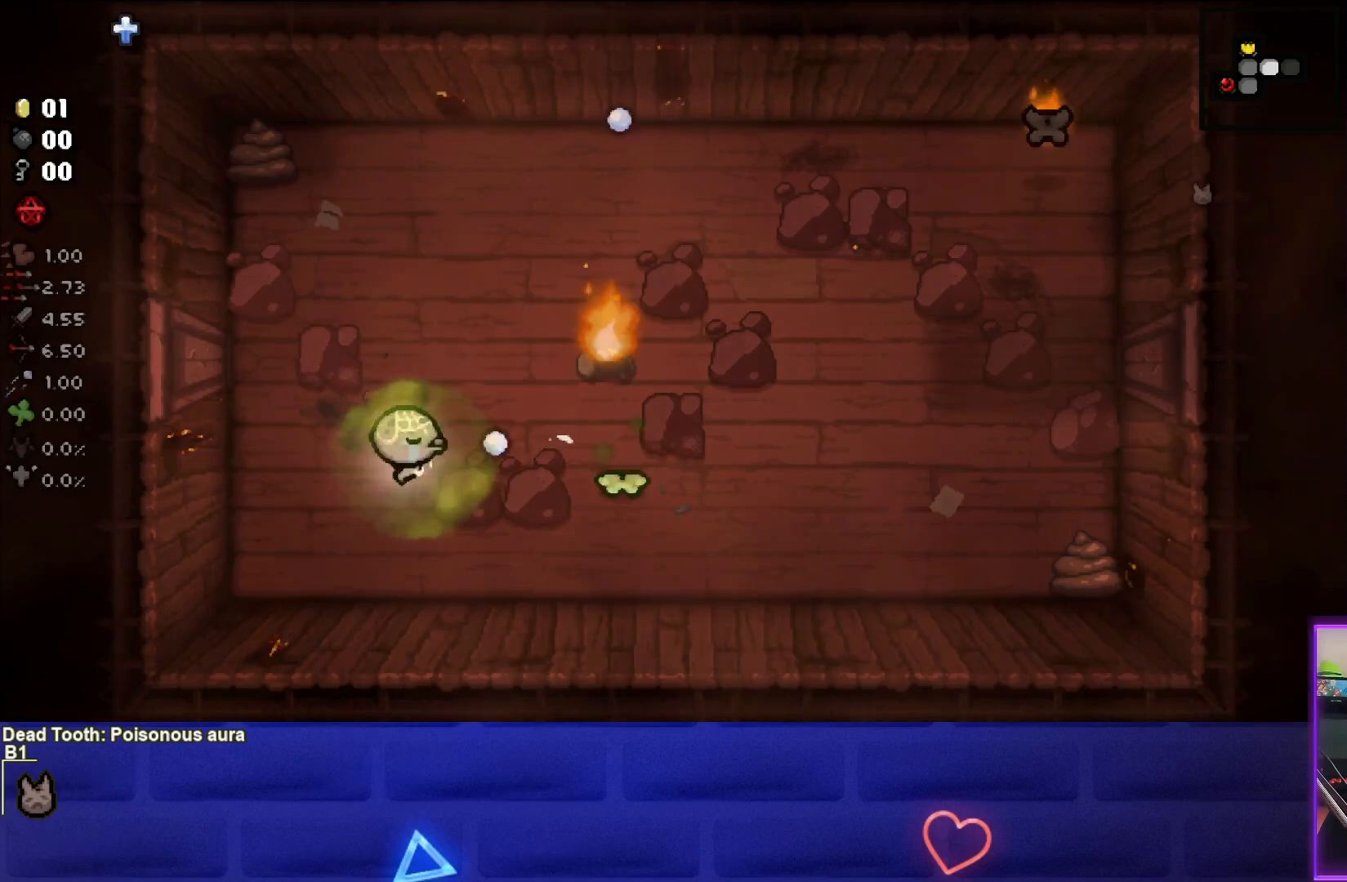
Gameplay with a controller (PlayStation layout); each line is a JSON object with the inputs held at the frame after it. "events" lists button and stick changes between this image and that frame as [ms after this image, input, new state], when the widget could be followed in between.
{"buttons": [], "left_stick": "up-left", "right_stick": "right", "events": [[183, "left_stick", "up-left"]]}
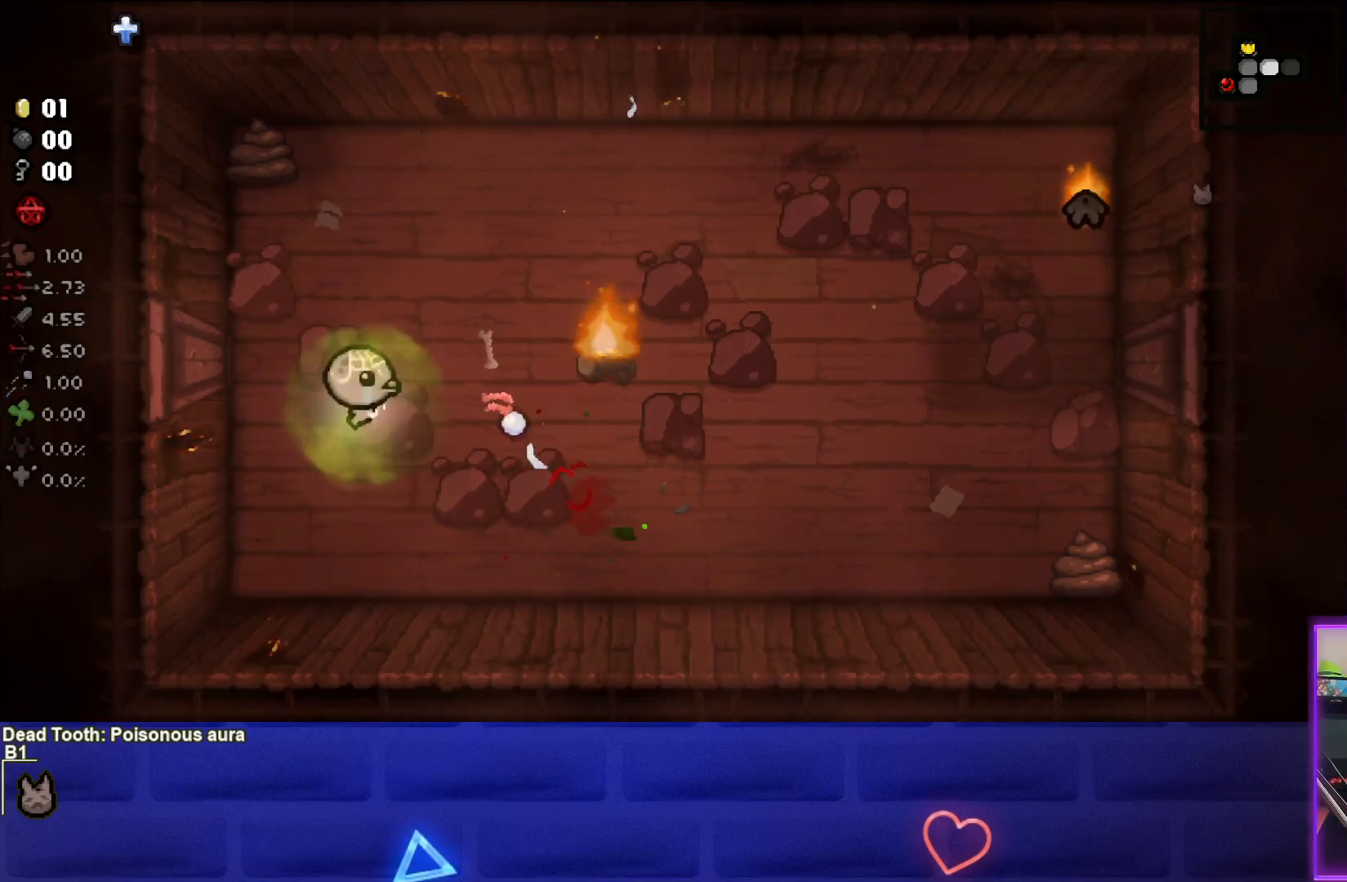
{"buttons": [], "left_stick": "left", "right_stick": "right", "events": [[50, "right_stick", "center"], [100, "left_stick", "up-right"], [233, "left_stick", "right"], [267, "right_stick", "right"], [367, "left_stick", "center"], [500, "left_stick", "left"]]}
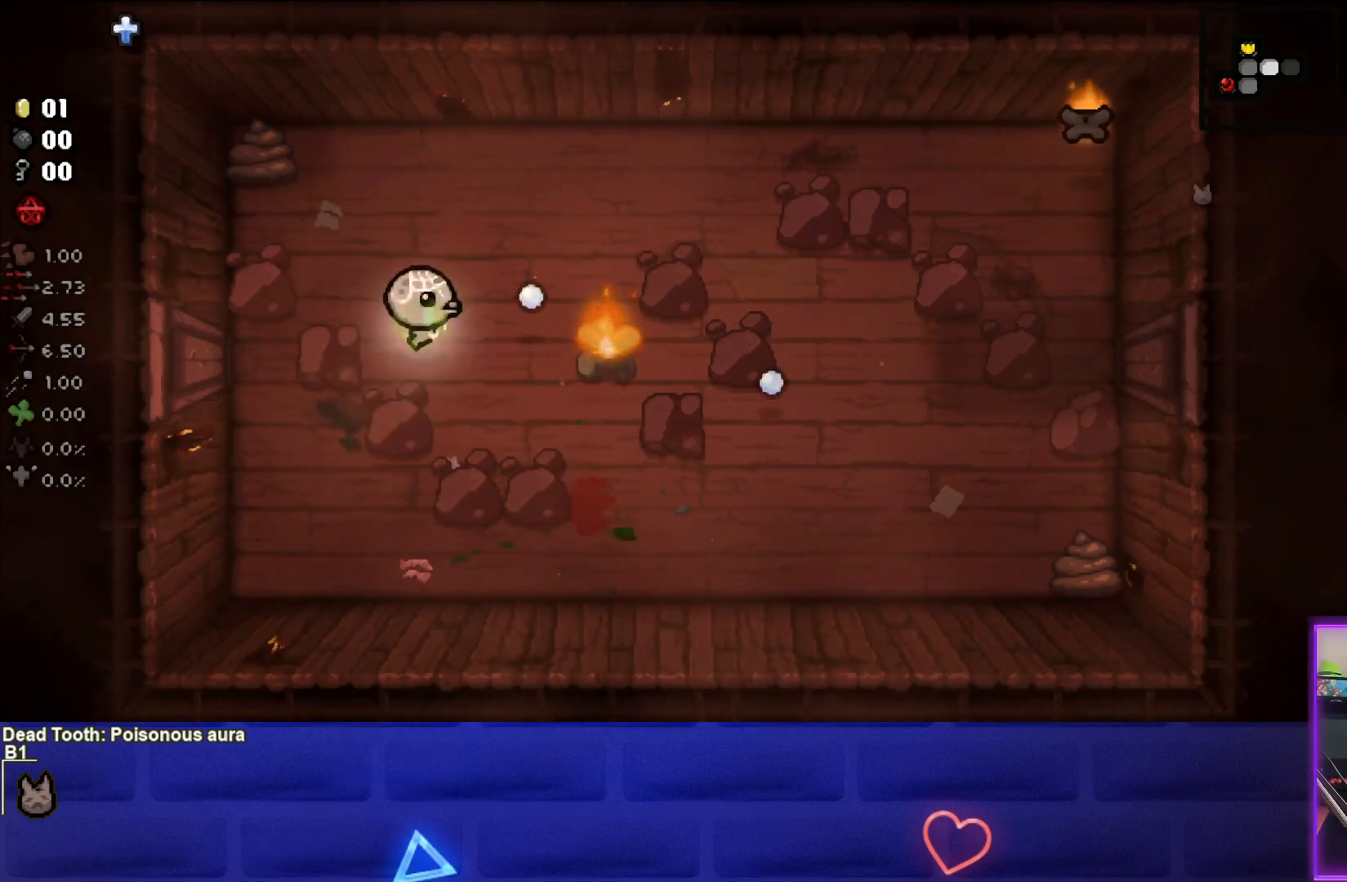
{"buttons": [], "left_stick": "center", "right_stick": "right", "events": [[133, "left_stick", "center"], [267, "left_stick", "right"], [433, "left_stick", "center"]]}
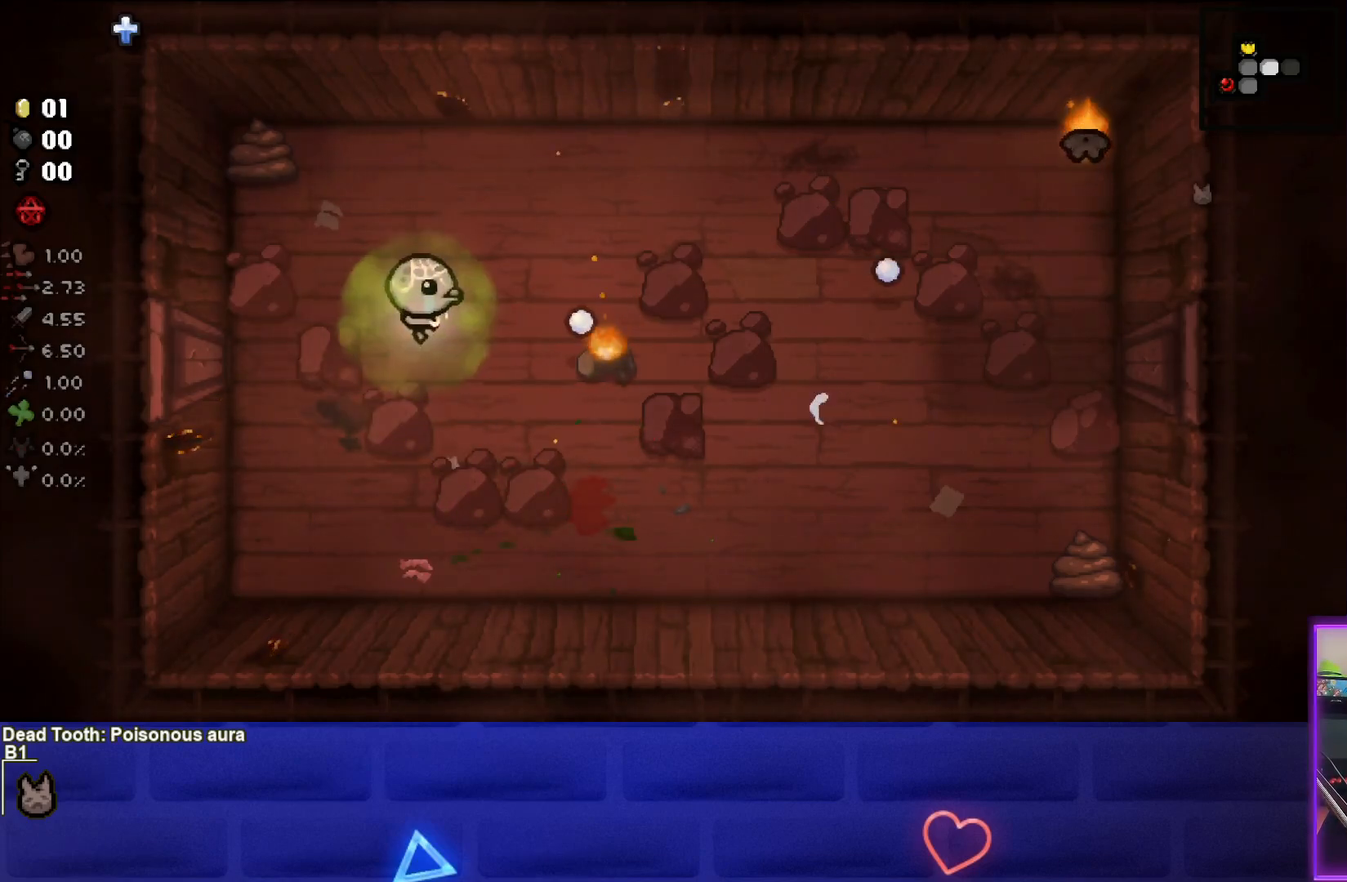
{"buttons": [], "left_stick": "right", "right_stick": "center", "events": [[83, "left_stick", "up-right"], [467, "left_stick", "right"], [467, "right_stick", "center"]]}
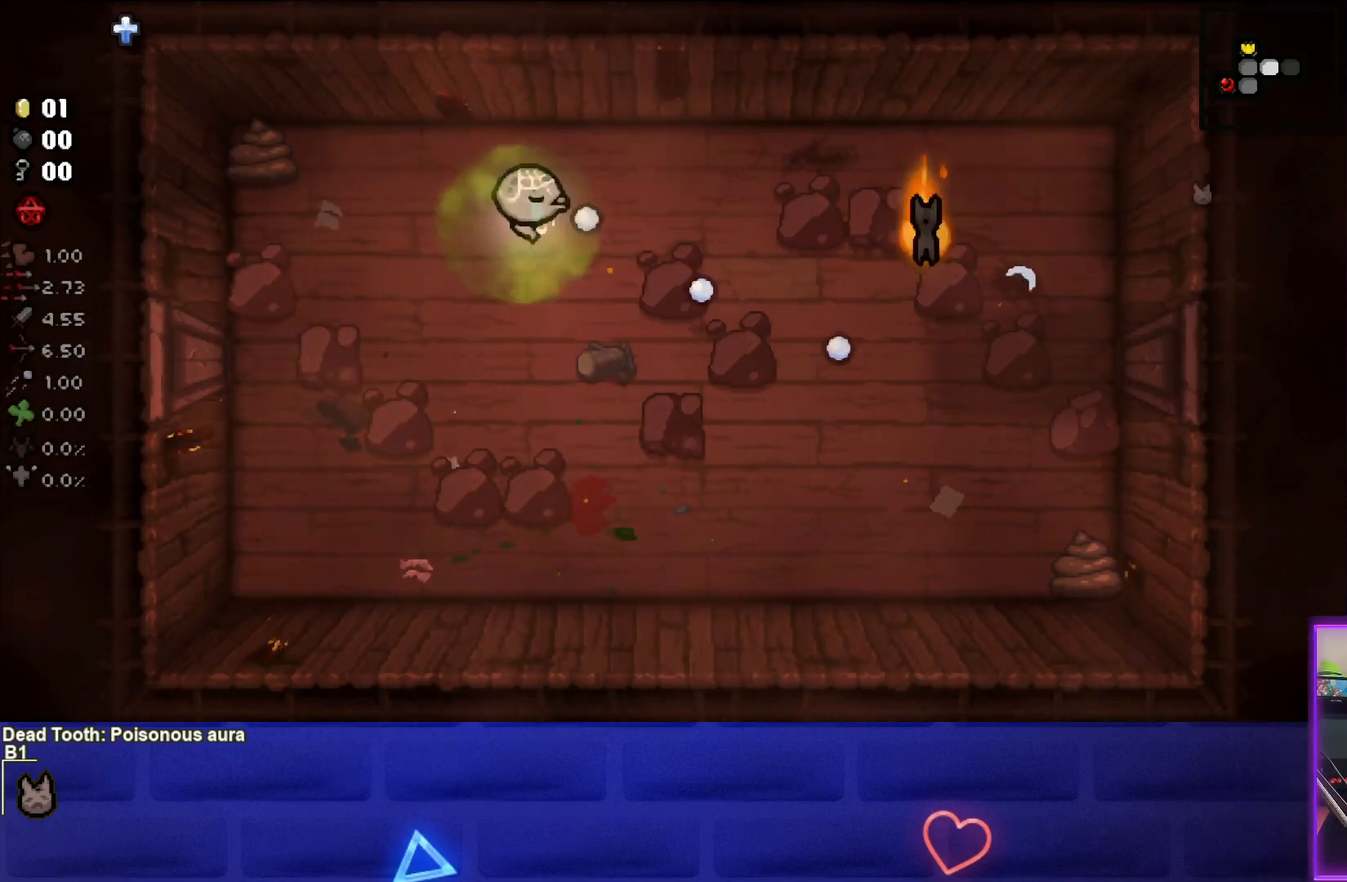
{"buttons": [], "left_stick": "down-right", "right_stick": "right", "events": [[33, "right_stick", "right"], [267, "left_stick", "down-right"]]}
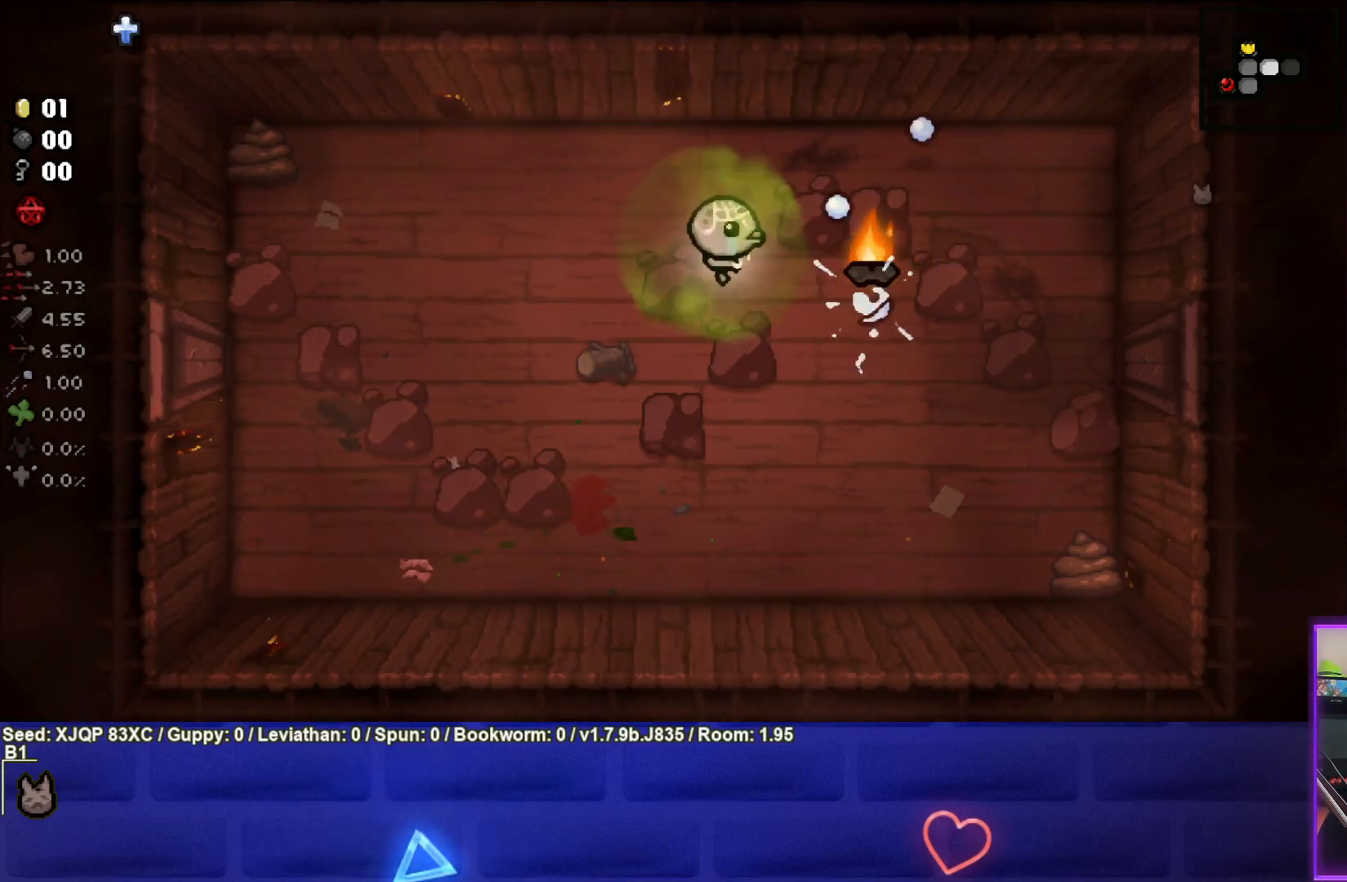
{"buttons": [], "left_stick": "center", "right_stick": "up-right", "events": [[117, "right_stick", "up-right"], [350, "left_stick", "down-left"], [483, "left_stick", "center"]]}
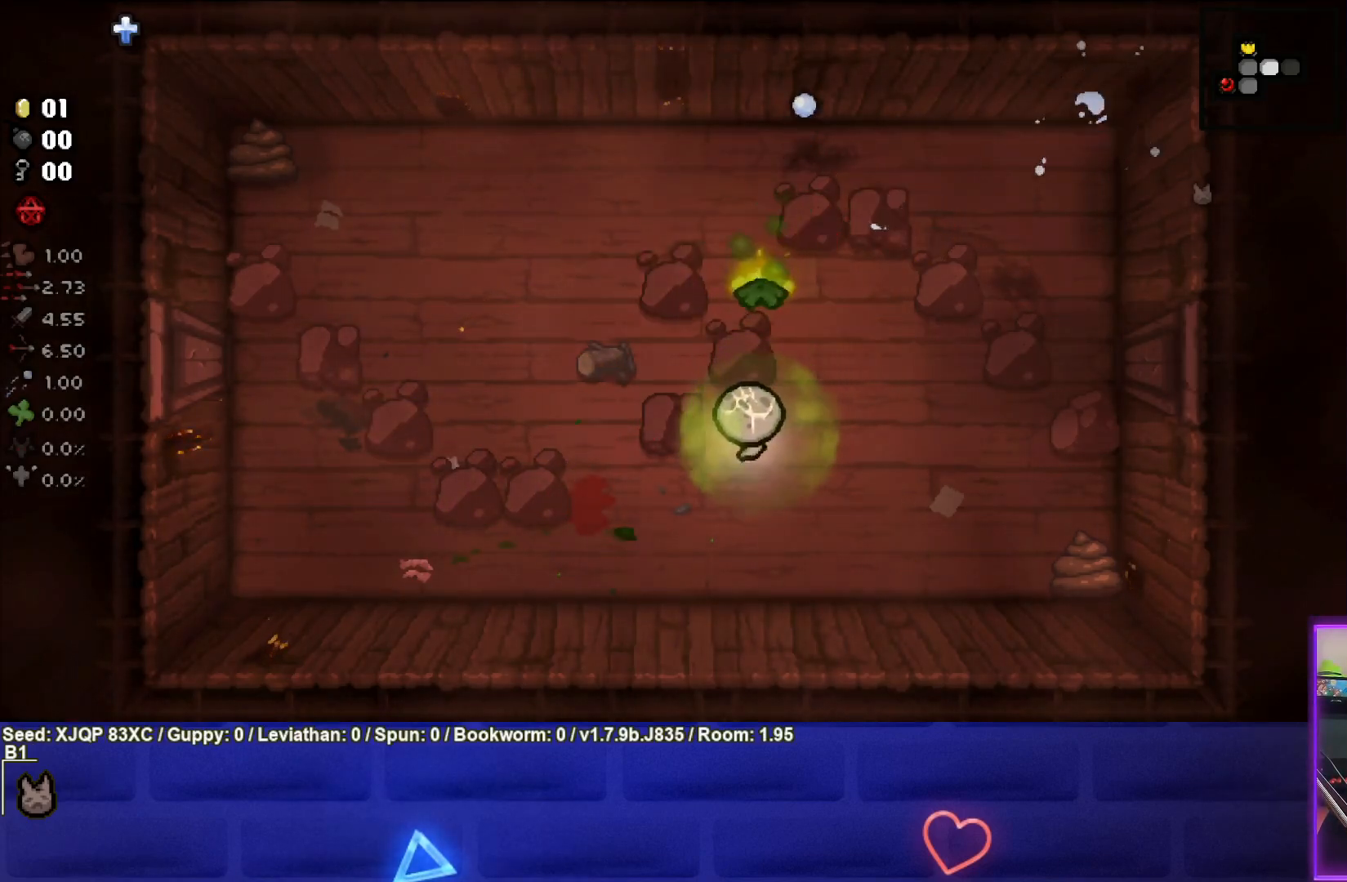
{"buttons": [], "left_stick": "down", "right_stick": "up-right", "events": [[350, "left_stick", "down"]]}
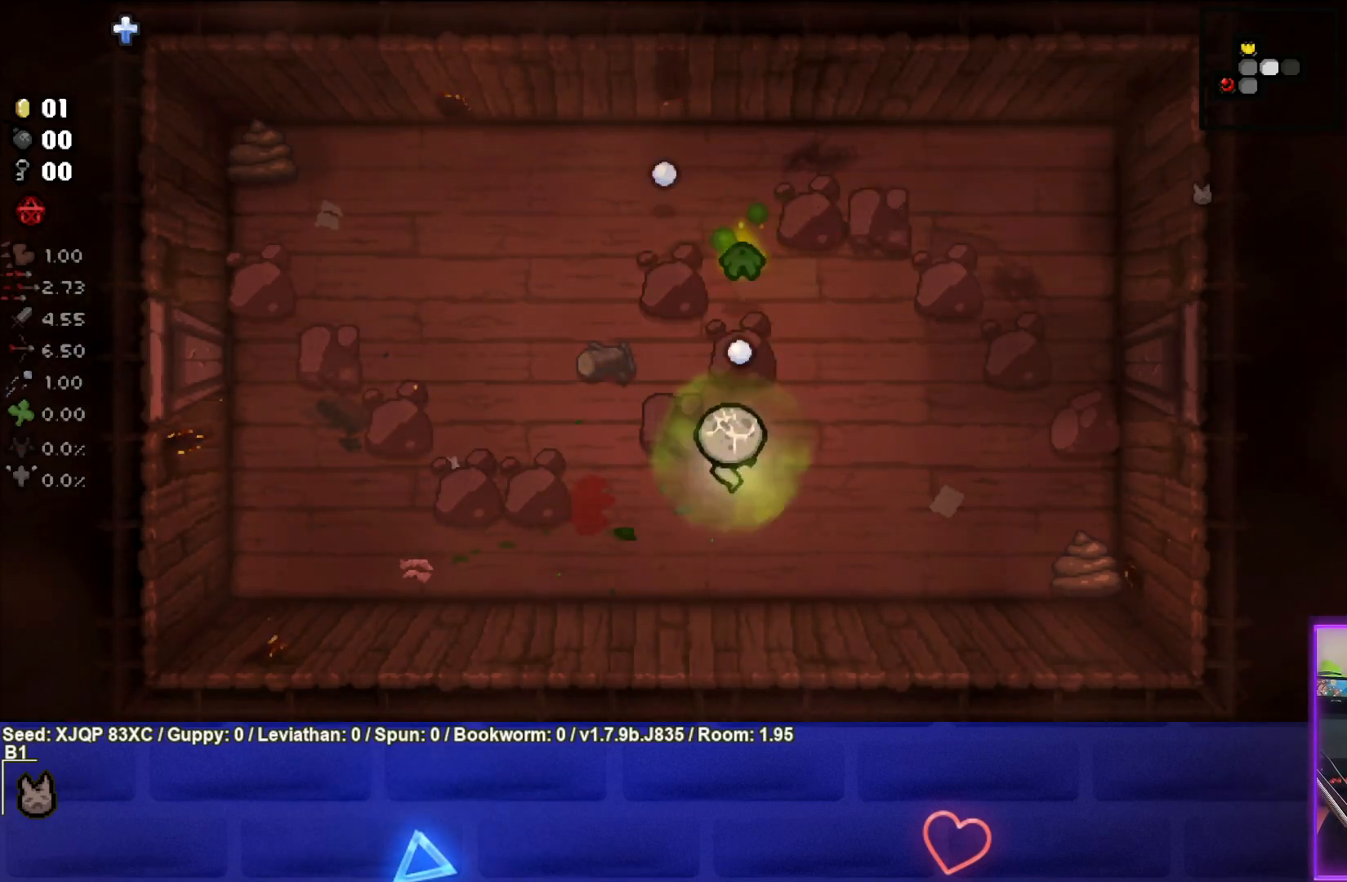
{"buttons": [], "left_stick": "up-left", "right_stick": "center", "events": [[100, "left_stick", "down-left"], [250, "left_stick", "up-left"], [267, "right_stick", "center"]]}
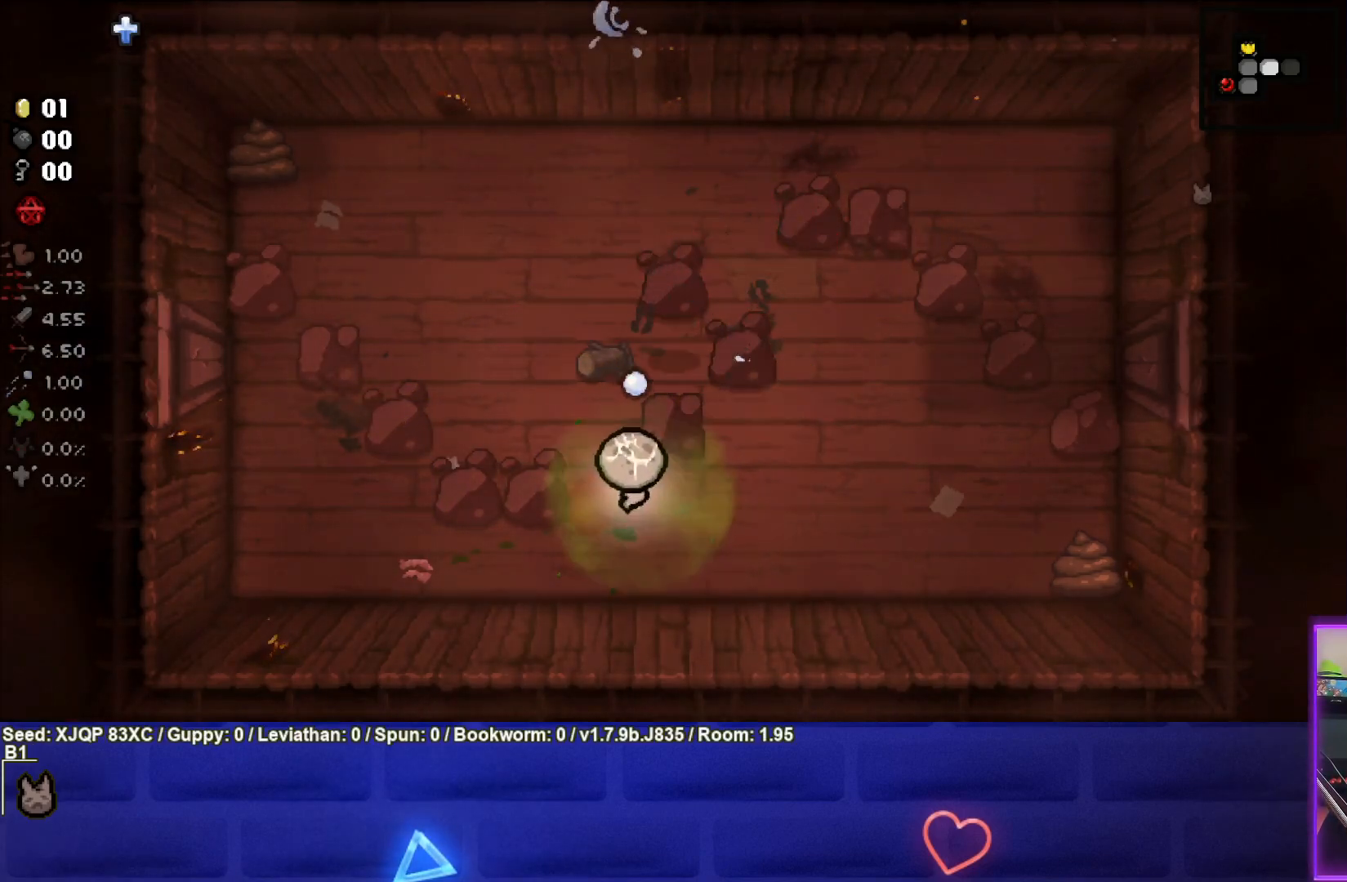
{"buttons": [], "left_stick": "up-right", "right_stick": "center", "events": [[100, "left_stick", "center"], [217, "left_stick", "up"], [283, "left_stick", "up-right"], [400, "left_stick", "center"], [483, "left_stick", "up-right"]]}
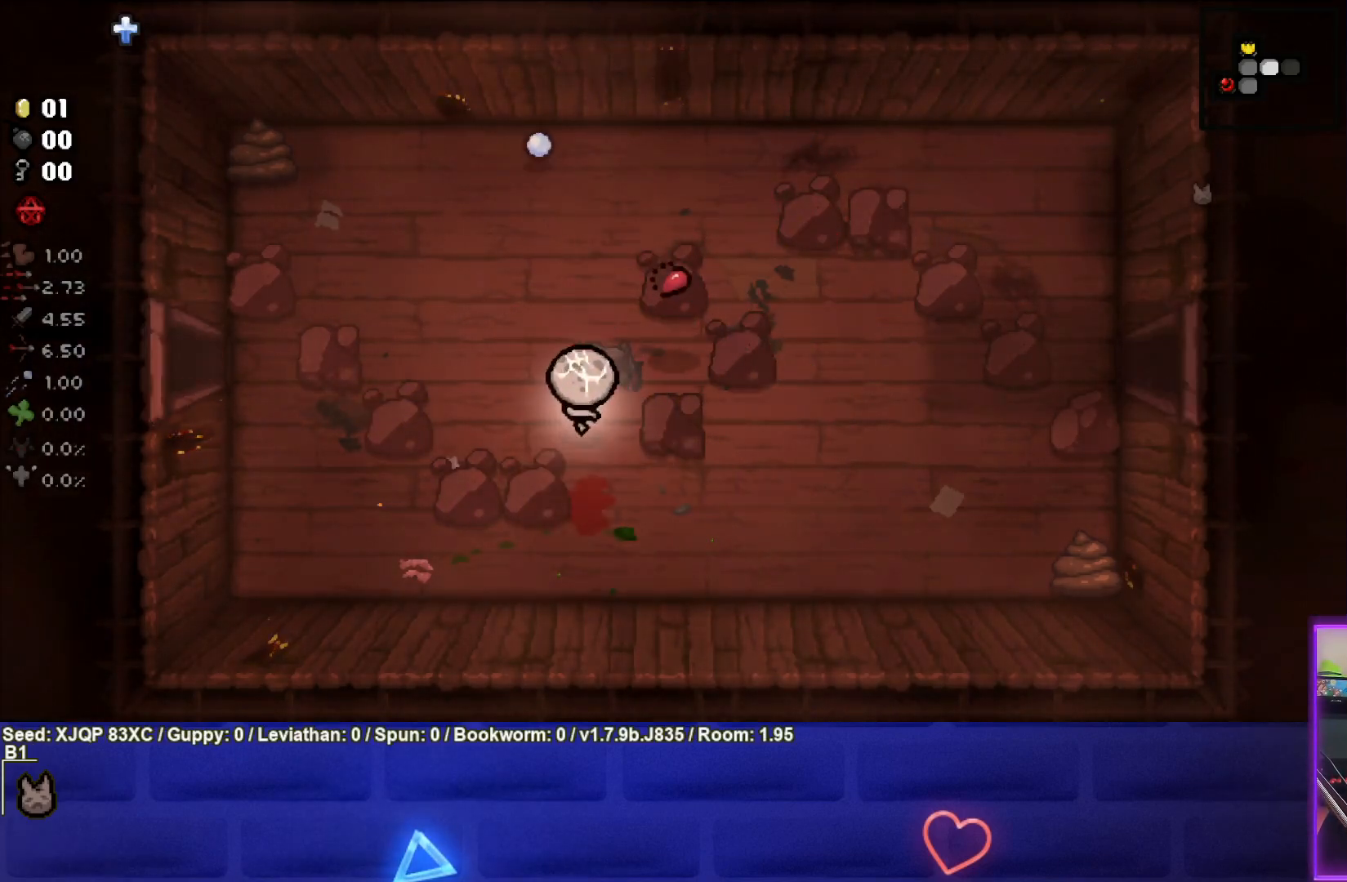
{"buttons": [], "left_stick": "right", "right_stick": "center", "events": [[133, "left_stick", "right"]]}
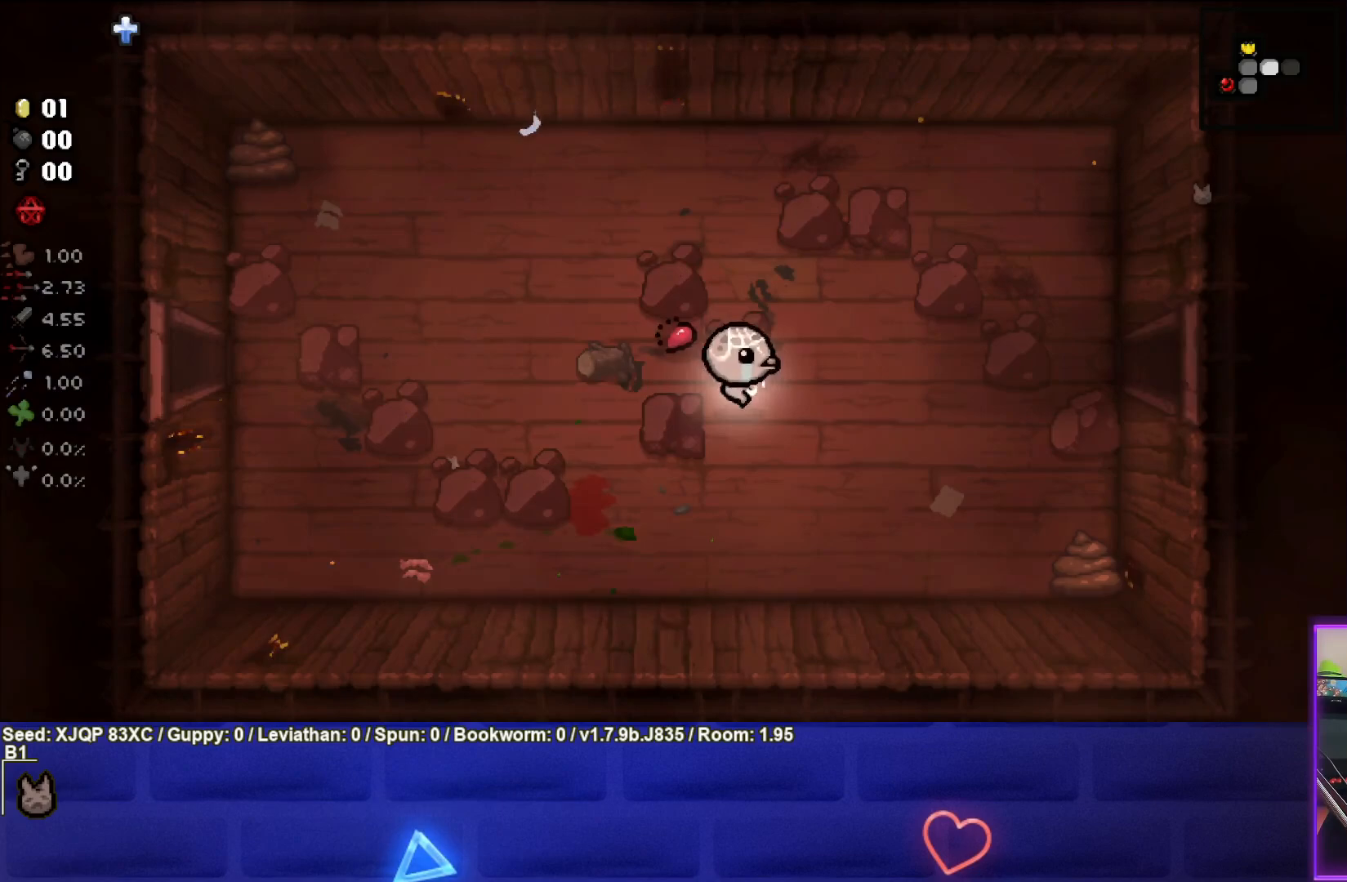
{"buttons": [], "left_stick": "right", "right_stick": "center", "events": []}
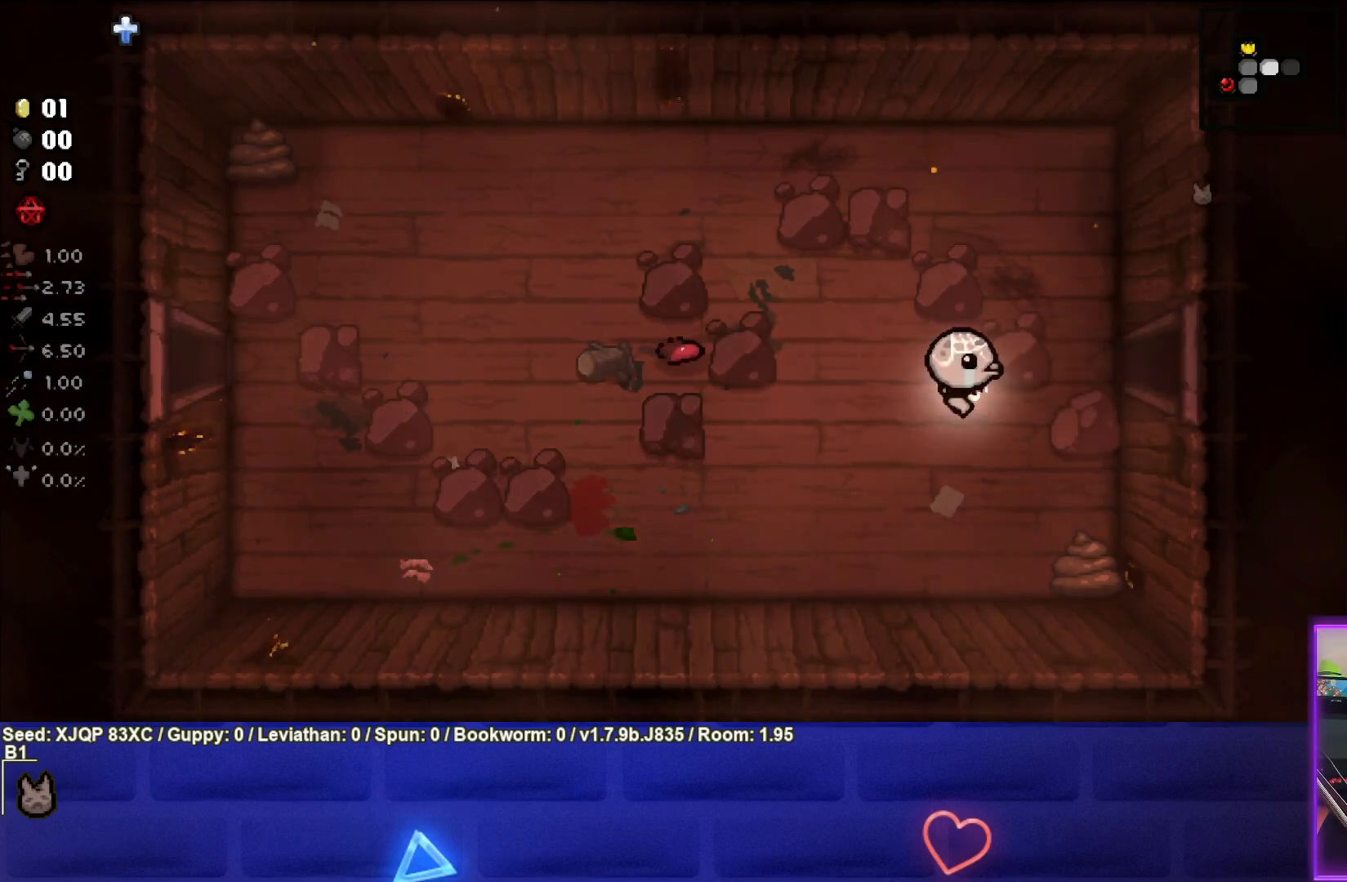
{"buttons": [], "left_stick": "right", "right_stick": "center", "events": []}
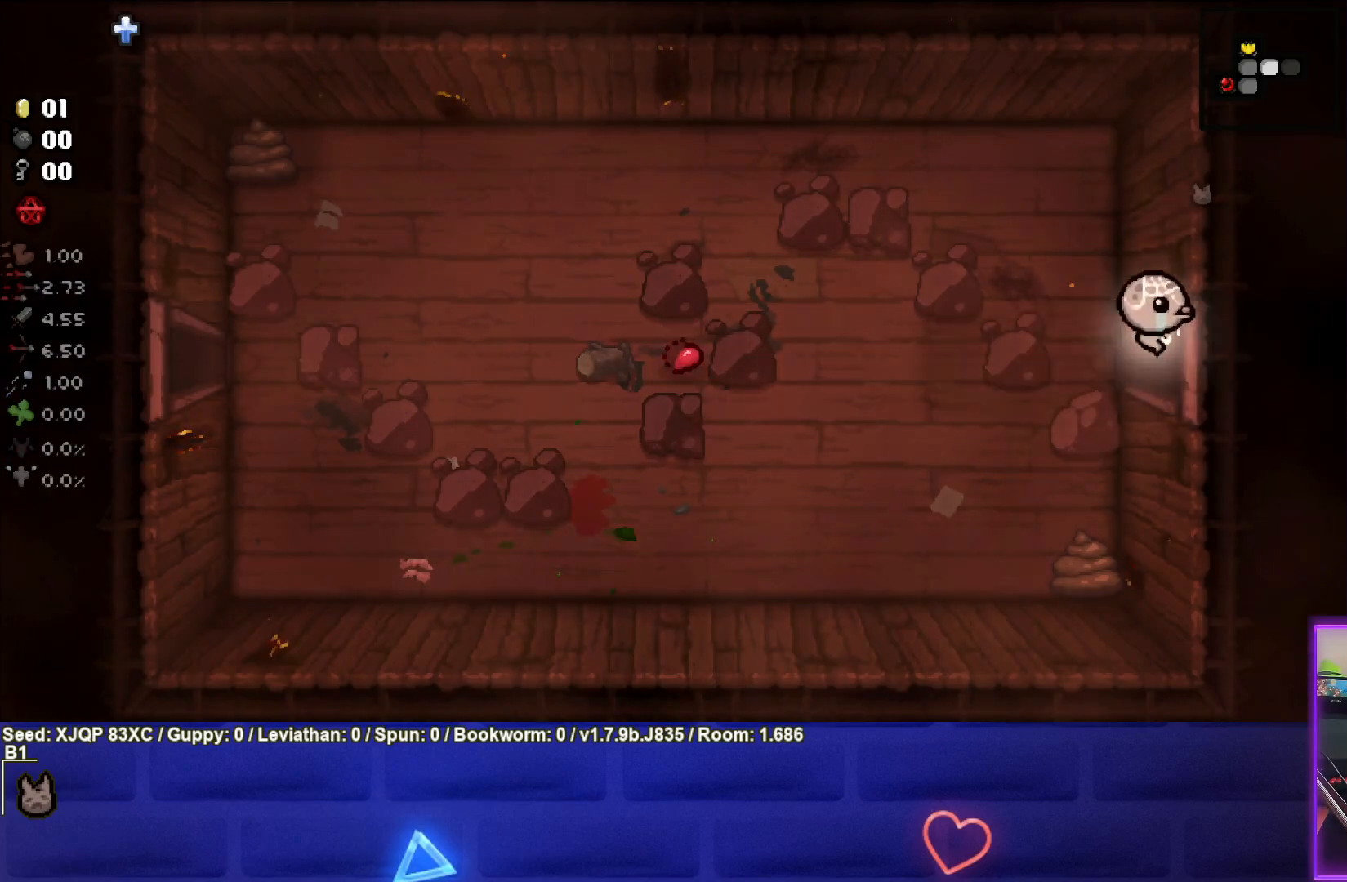
{"buttons": [], "left_stick": "right", "right_stick": "center", "events": [[50, "left_stick", "center"], [400, "left_stick", "right"]]}
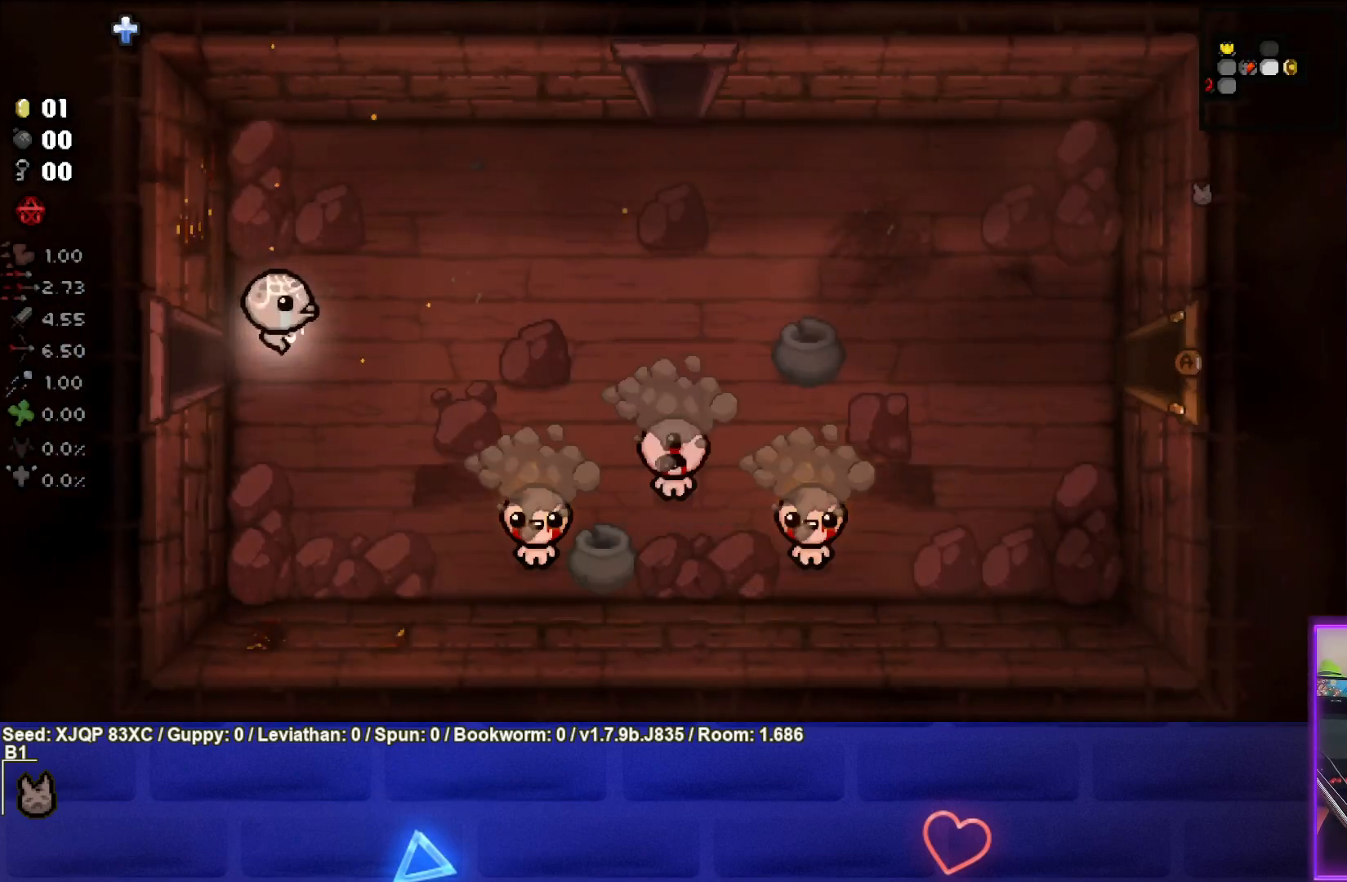
{"buttons": [], "left_stick": "down-right", "right_stick": "center", "events": [[67, "left_stick", "down-right"]]}
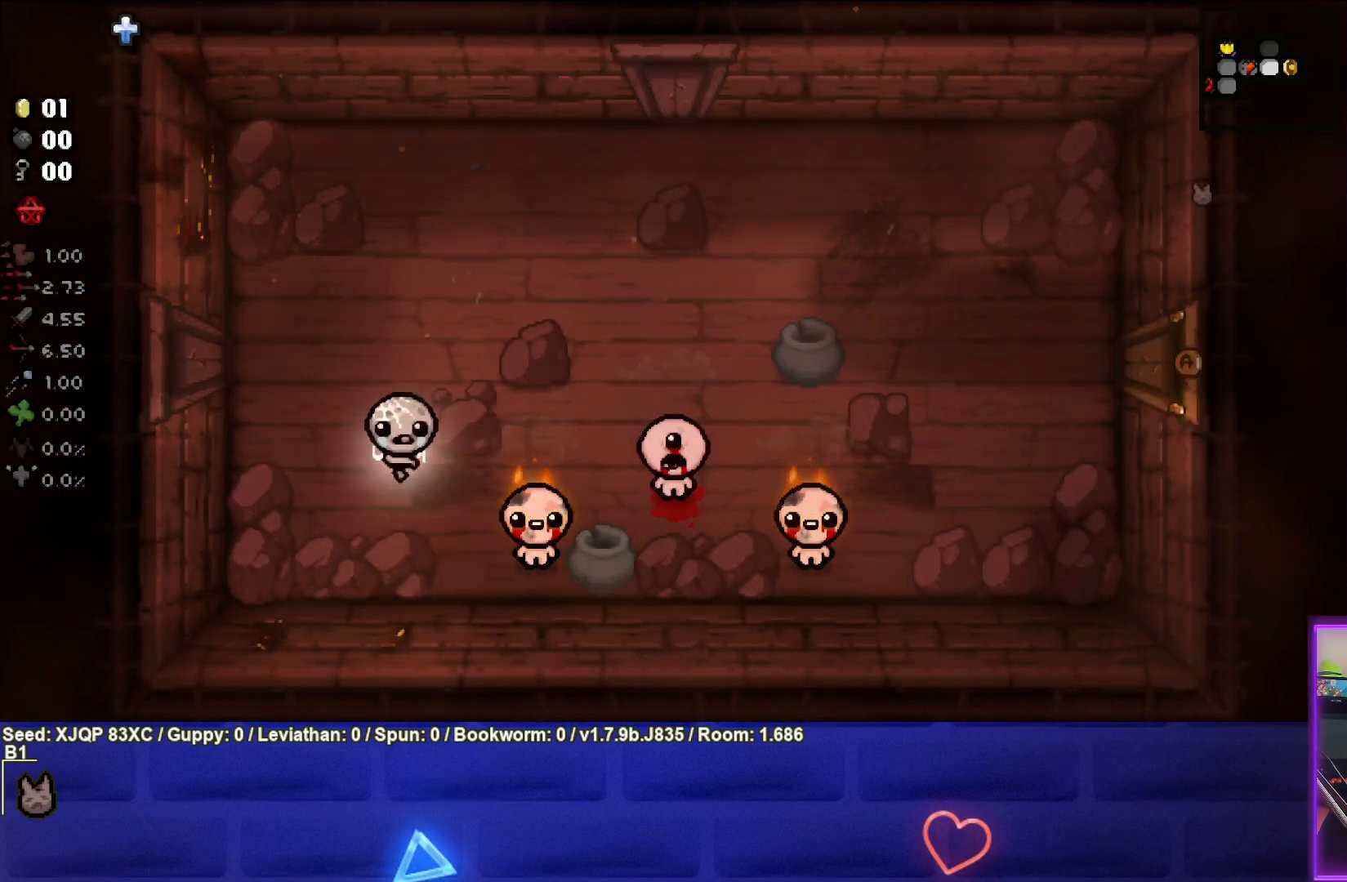
{"buttons": [], "left_stick": "up-right", "right_stick": "right", "events": [[67, "right_stick", "right"], [117, "left_stick", "down-left"], [233, "left_stick", "center"], [500, "left_stick", "up-right"]]}
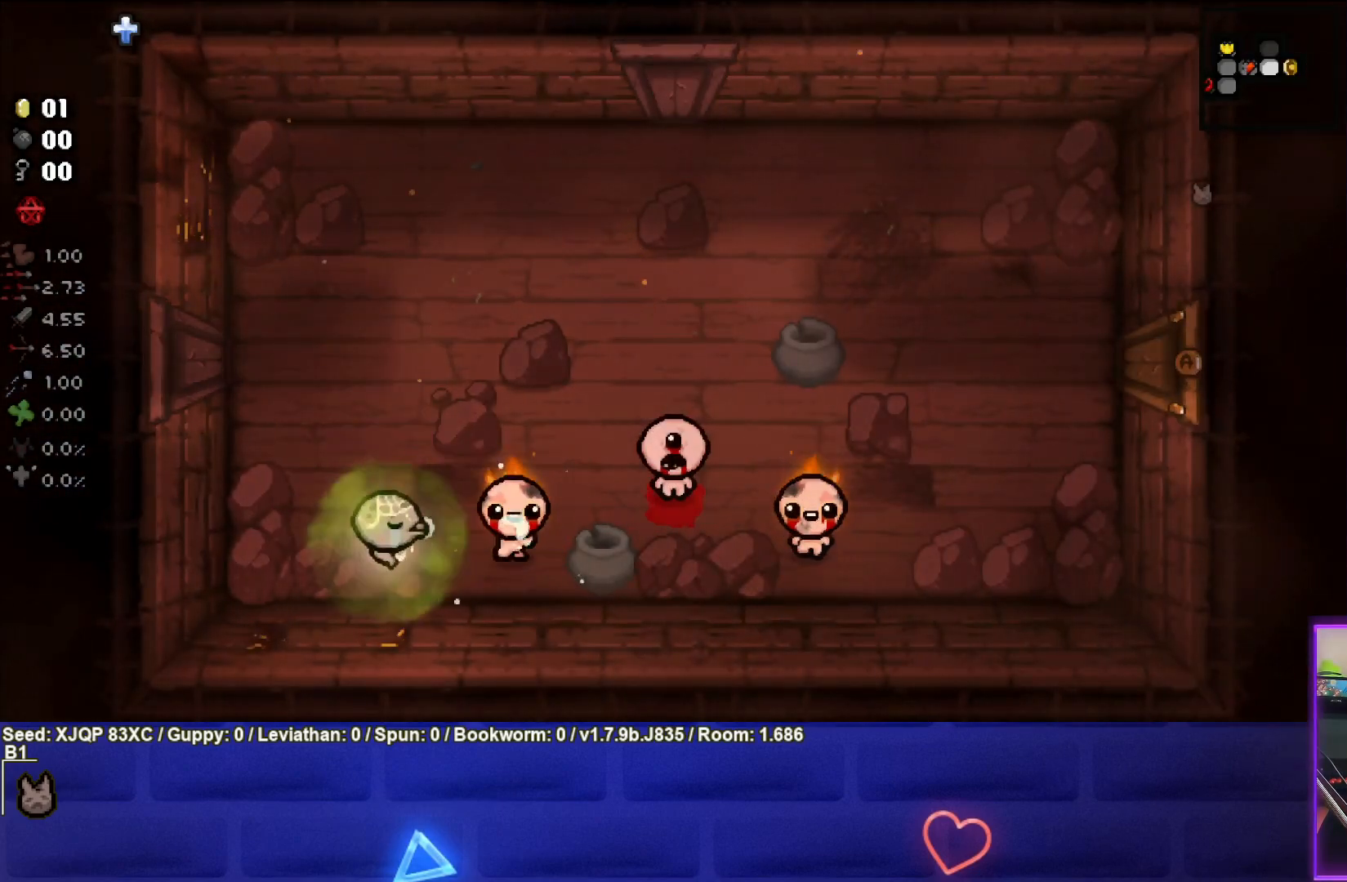
{"buttons": [], "left_stick": "up-left", "right_stick": "right", "events": [[133, "left_stick", "center"], [417, "left_stick", "up-left"]]}
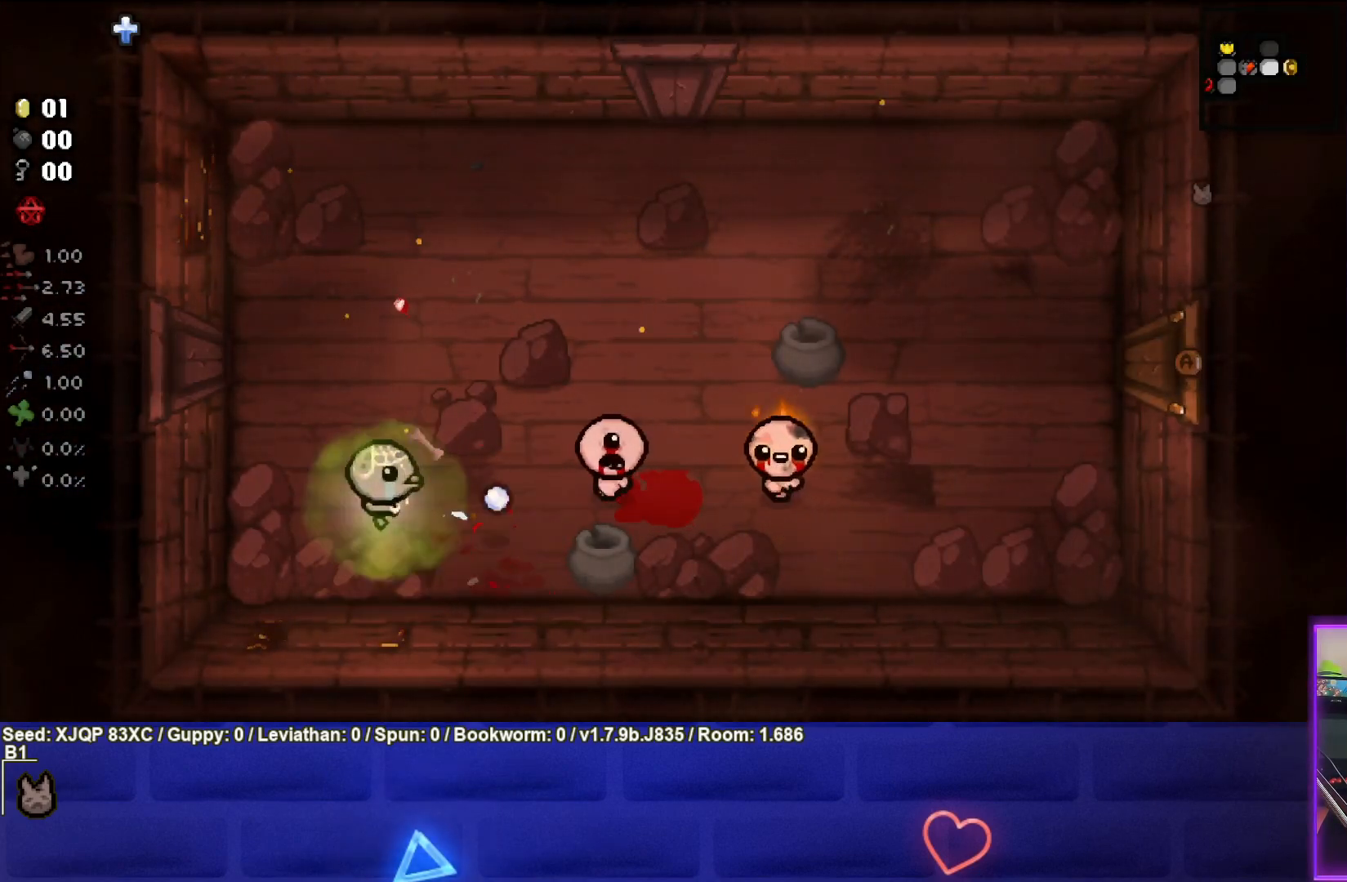
{"buttons": [], "left_stick": "up-left", "right_stick": "right", "events": [[33, "left_stick", "right"], [200, "left_stick", "center"], [433, "left_stick", "up-left"]]}
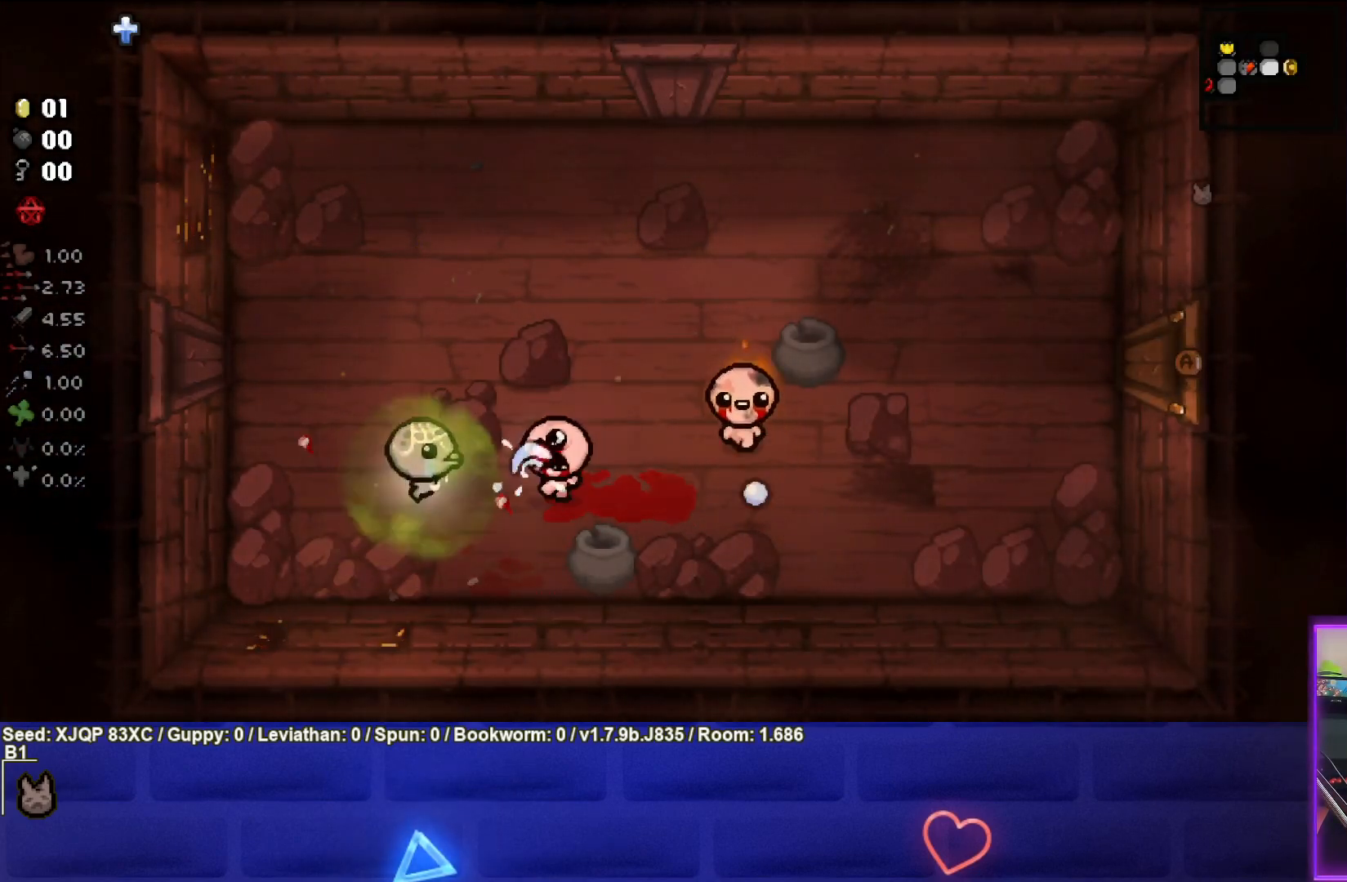
{"buttons": [], "left_stick": "down-right", "right_stick": "right", "events": [[67, "left_stick", "up"], [317, "left_stick", "right"], [367, "left_stick", "down-right"]]}
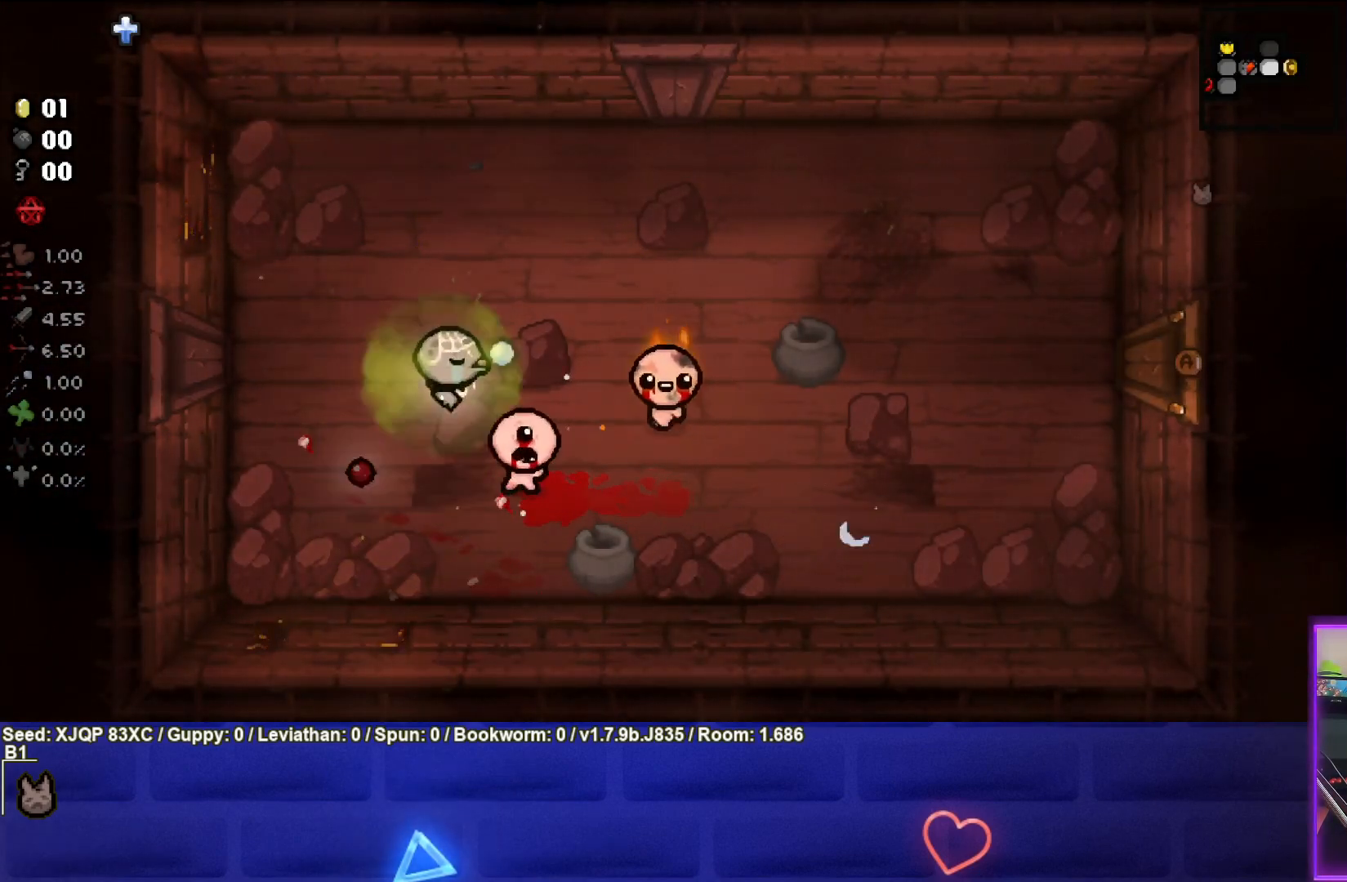
{"buttons": [], "left_stick": "down-right", "right_stick": "right", "events": [[50, "left_stick", "center"], [100, "left_stick", "up-left"], [350, "left_stick", "center"], [467, "left_stick", "down-right"]]}
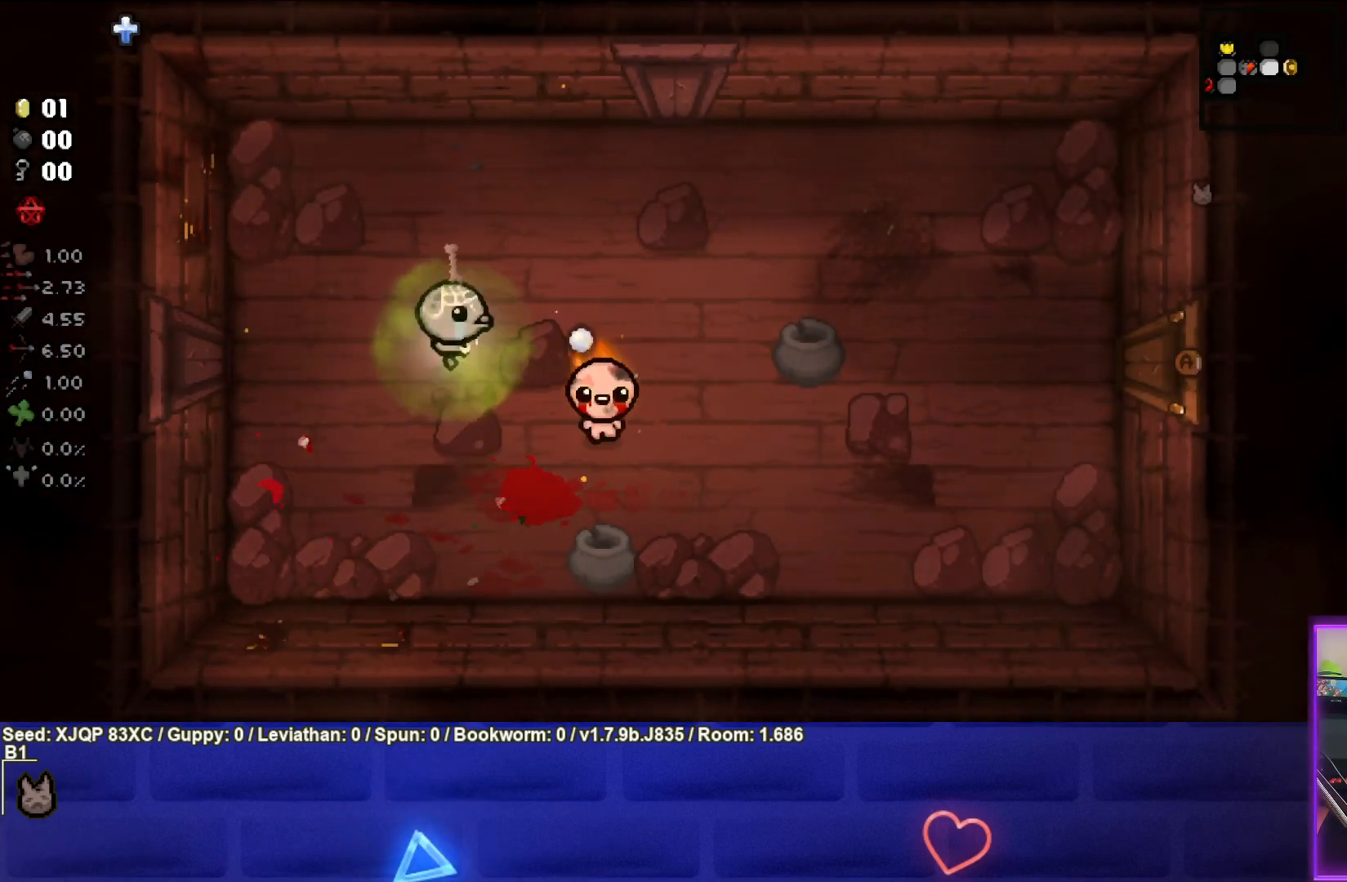
{"buttons": [], "left_stick": "up-left", "right_stick": "right", "events": [[117, "left_stick", "up-right"], [300, "left_stick", "right"], [433, "left_stick", "up-left"]]}
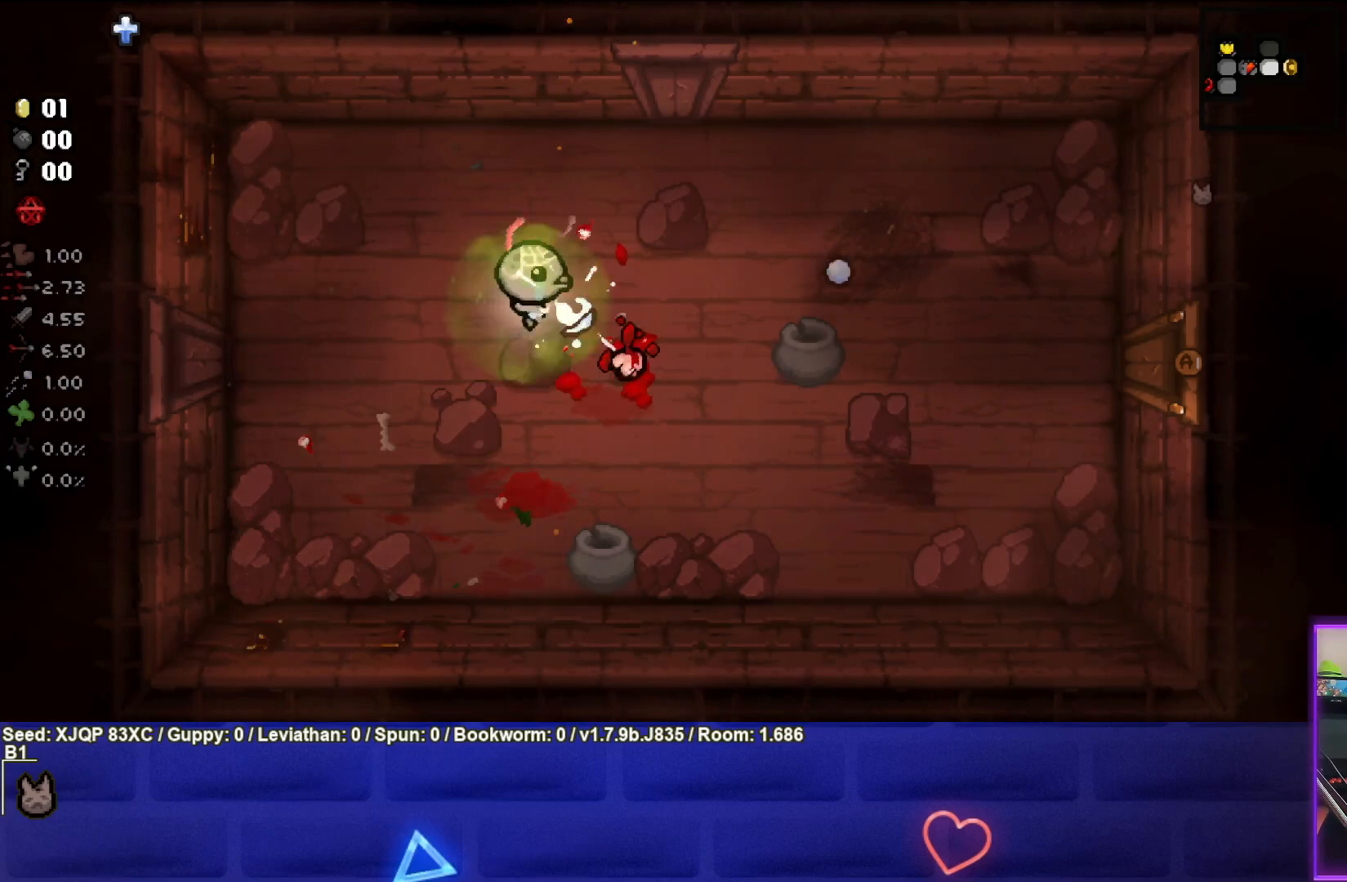
{"buttons": [], "left_stick": "right", "right_stick": "right", "events": [[117, "left_stick", "down-left"], [350, "left_stick", "down-right"], [400, "left_stick", "right"]]}
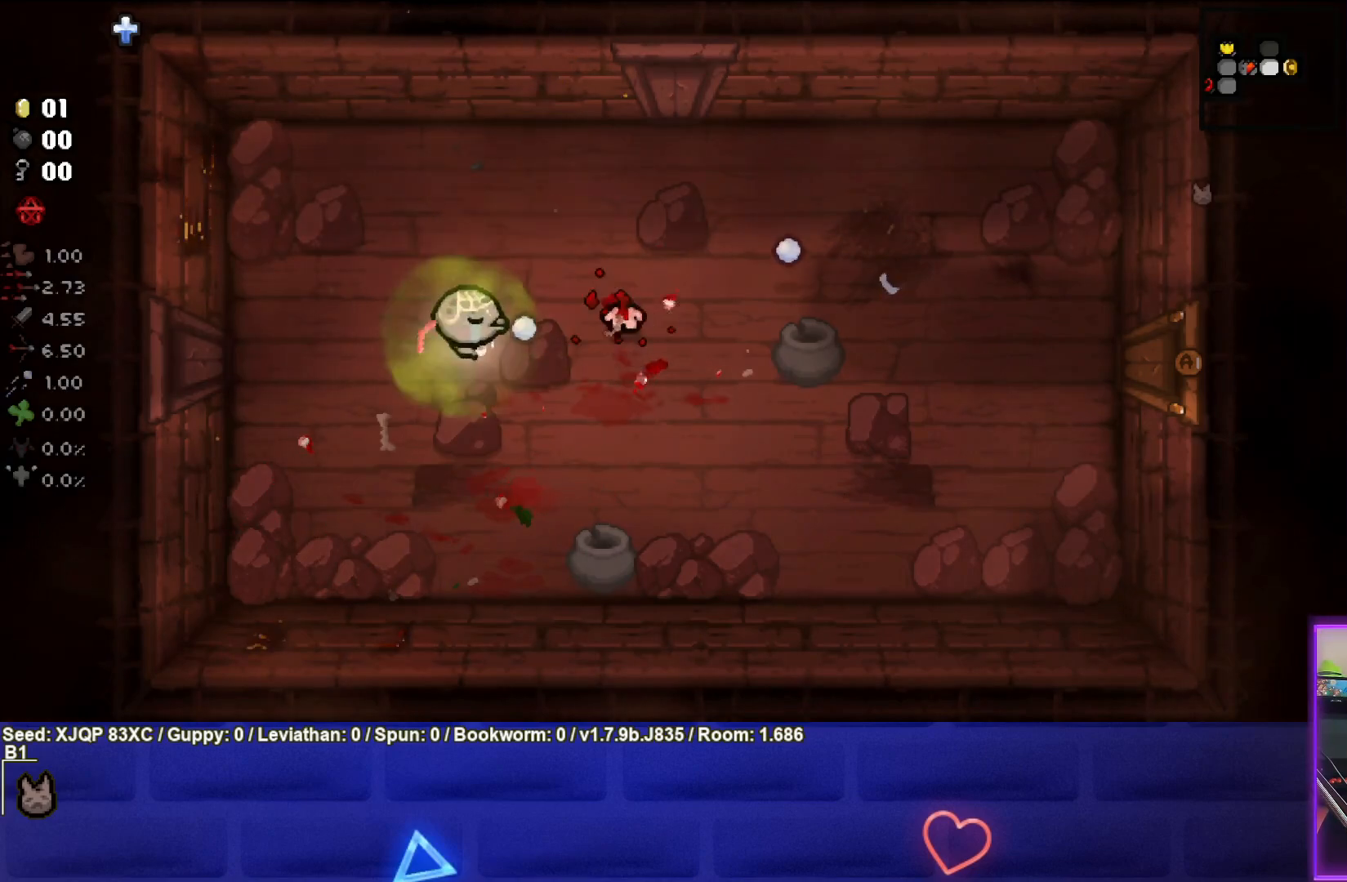
{"buttons": [], "left_stick": "down-right", "right_stick": "center", "events": [[67, "left_stick", "up-left"], [233, "left_stick", "center"], [317, "left_stick", "down-right"], [483, "right_stick", "center"]]}
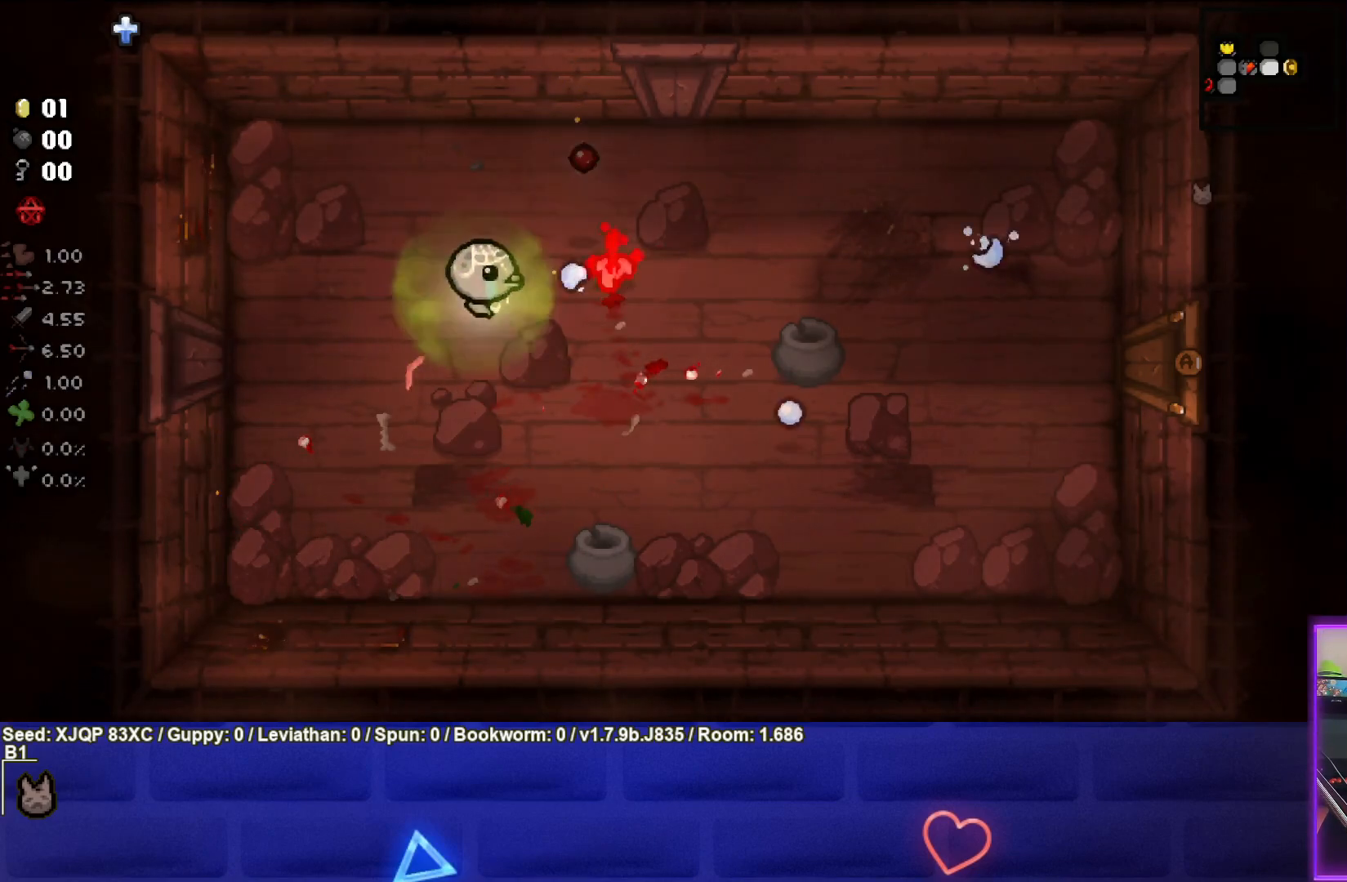
{"buttons": [], "left_stick": "down-right", "right_stick": "up-right", "events": [[167, "left_stick", "right"], [267, "left_stick", "up-right"], [283, "right_stick", "up-right"], [417, "left_stick", "center"], [483, "left_stick", "down-right"]]}
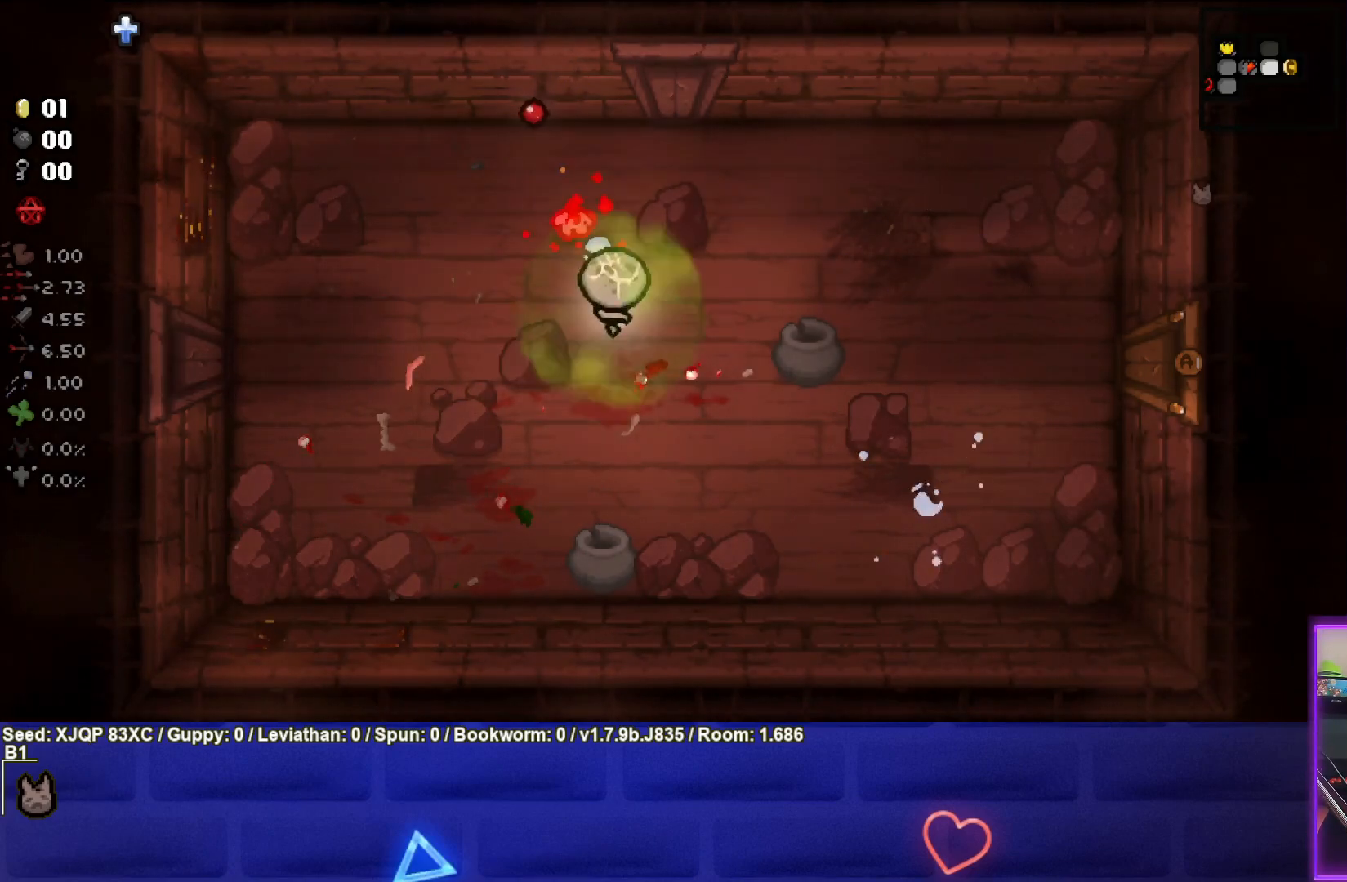
{"buttons": [], "left_stick": "left", "right_stick": "center", "events": [[200, "right_stick", "center"], [300, "left_stick", "left"]]}
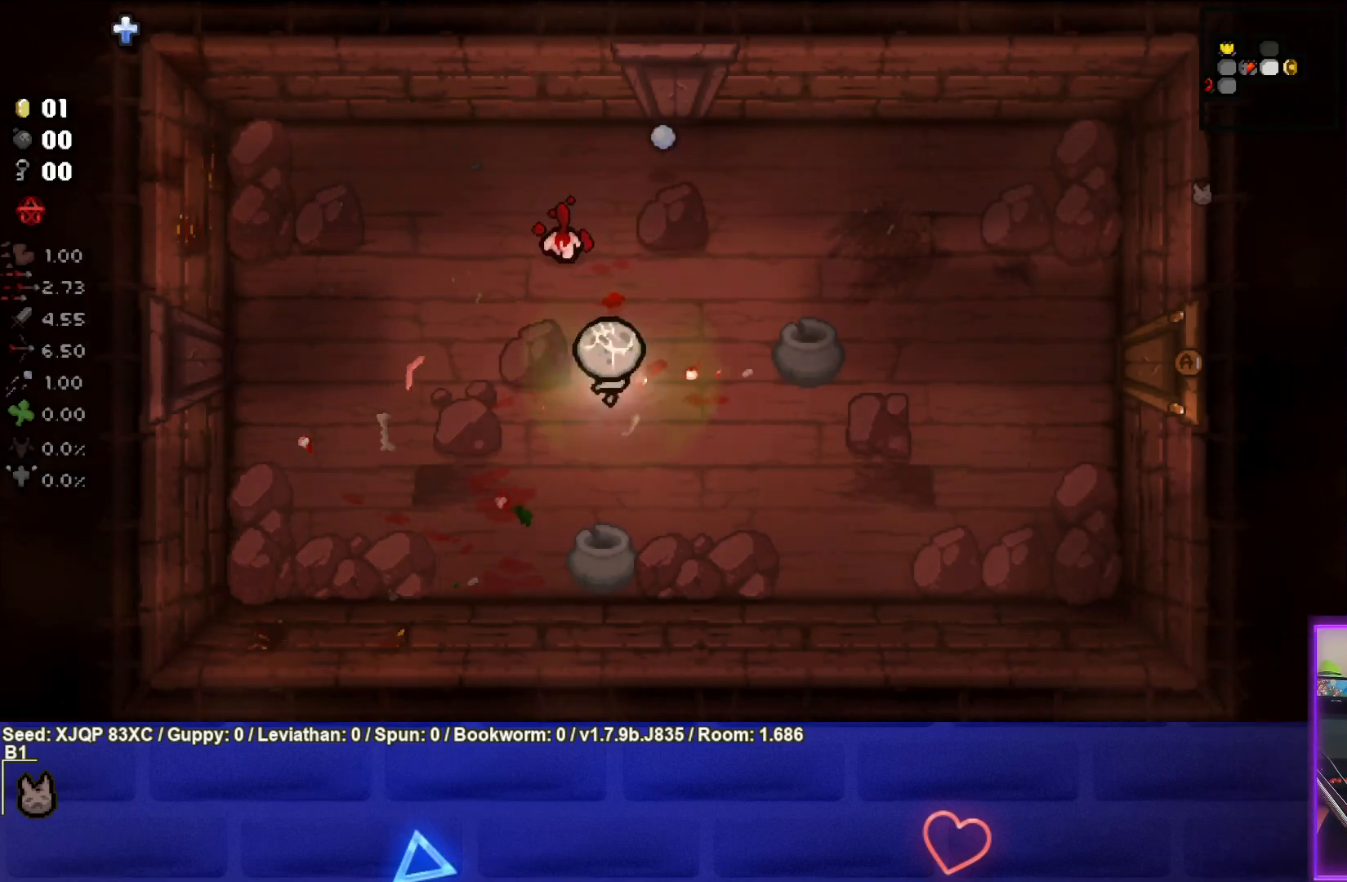
{"buttons": [], "left_stick": "down-left", "right_stick": "center", "events": [[17, "left_stick", "up-left"], [83, "right_stick", "up-right"], [200, "left_stick", "down"], [267, "left_stick", "down-left"], [400, "right_stick", "center"]]}
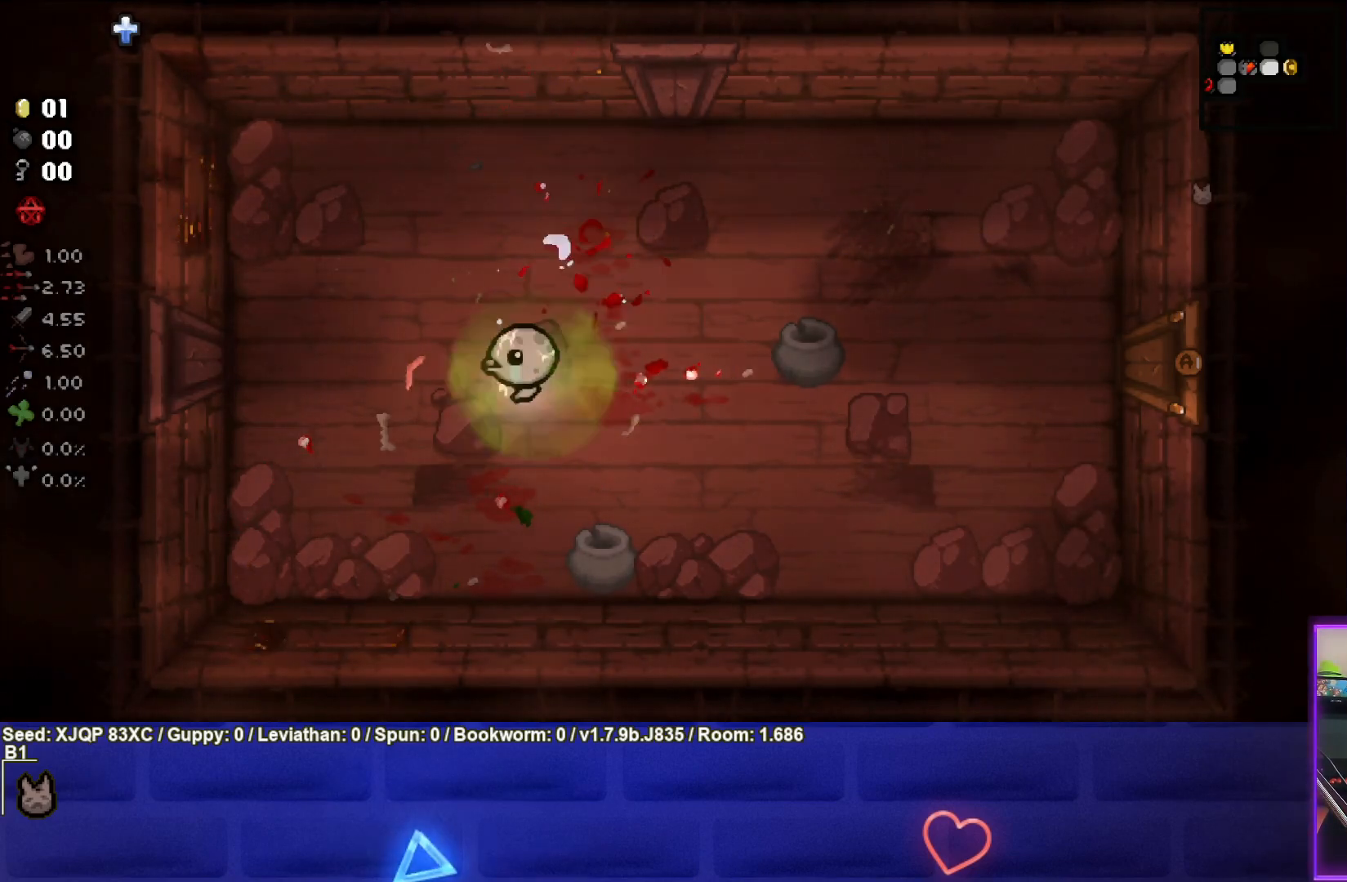
{"buttons": [], "left_stick": "right", "right_stick": "center", "events": [[33, "left_stick", "up-left"], [167, "left_stick", "up-right"], [250, "left_stick", "right"]]}
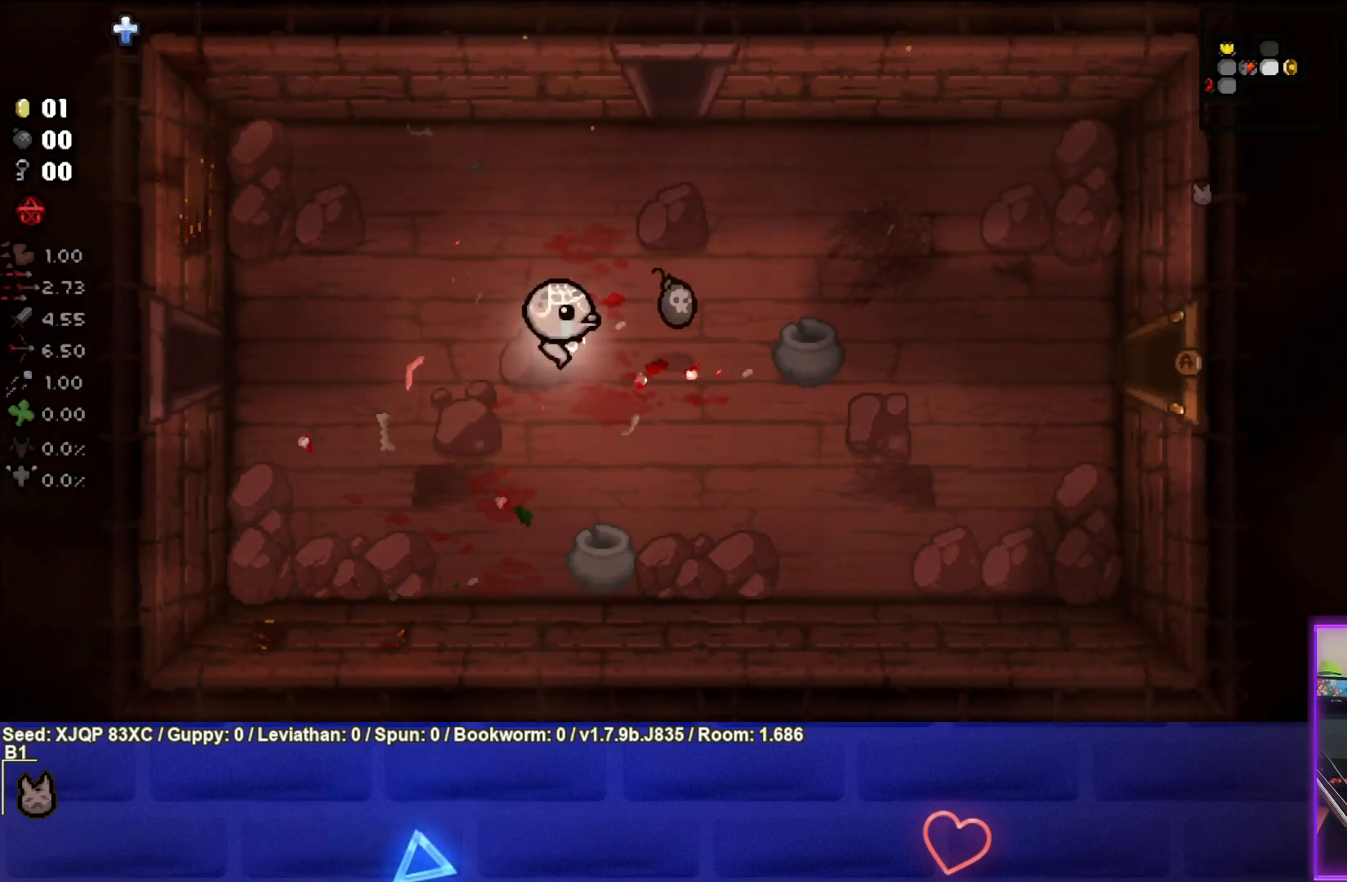
{"buttons": [], "left_stick": "up", "right_stick": "center", "events": [[50, "left_stick", "center"], [200, "left_stick", "right"], [350, "left_stick", "center"], [417, "left_stick", "up"]]}
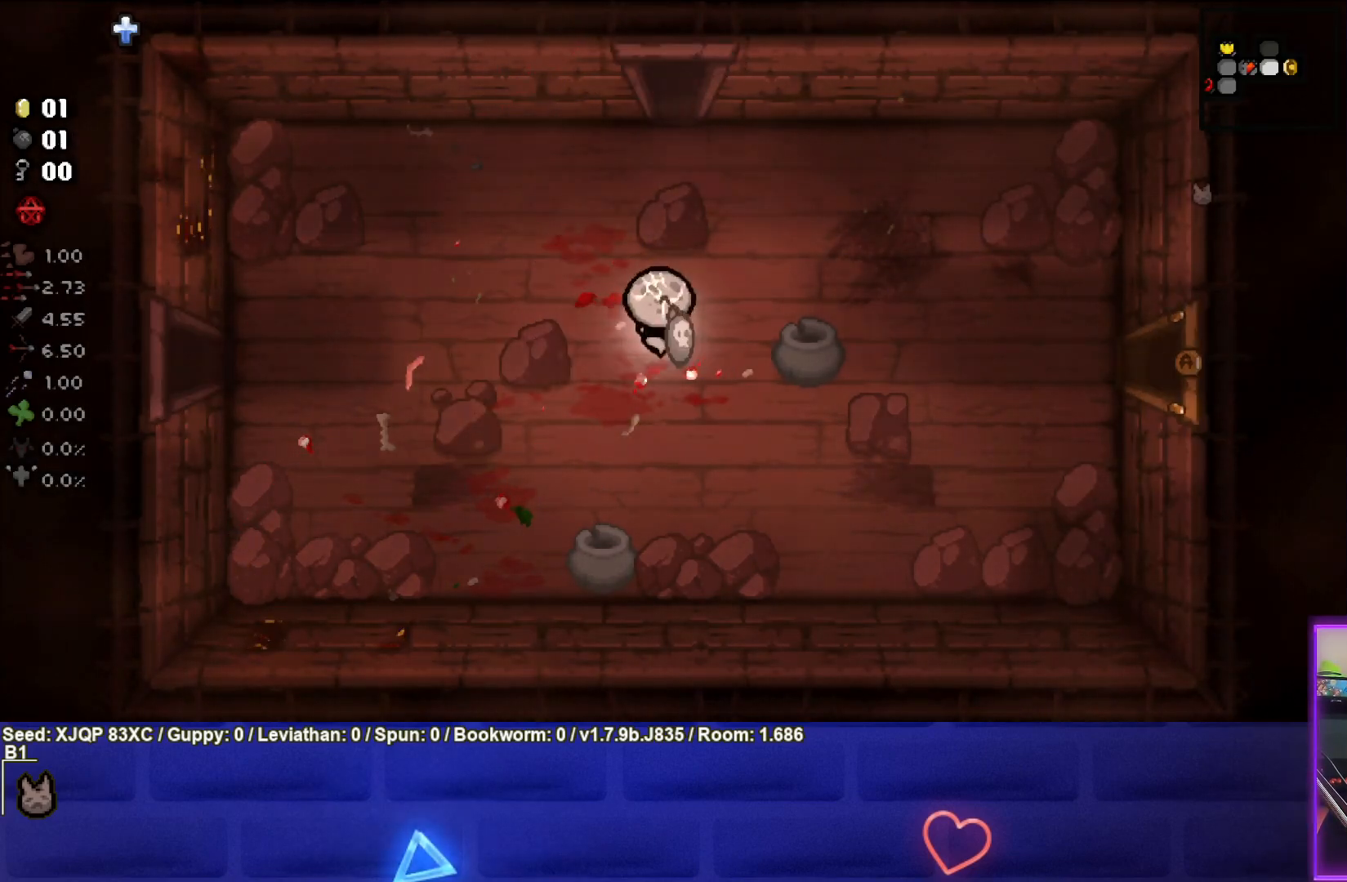
{"buttons": [], "left_stick": "up", "right_stick": "center", "events": [[133, "left_stick", "up-right"], [233, "left_stick", "up"]]}
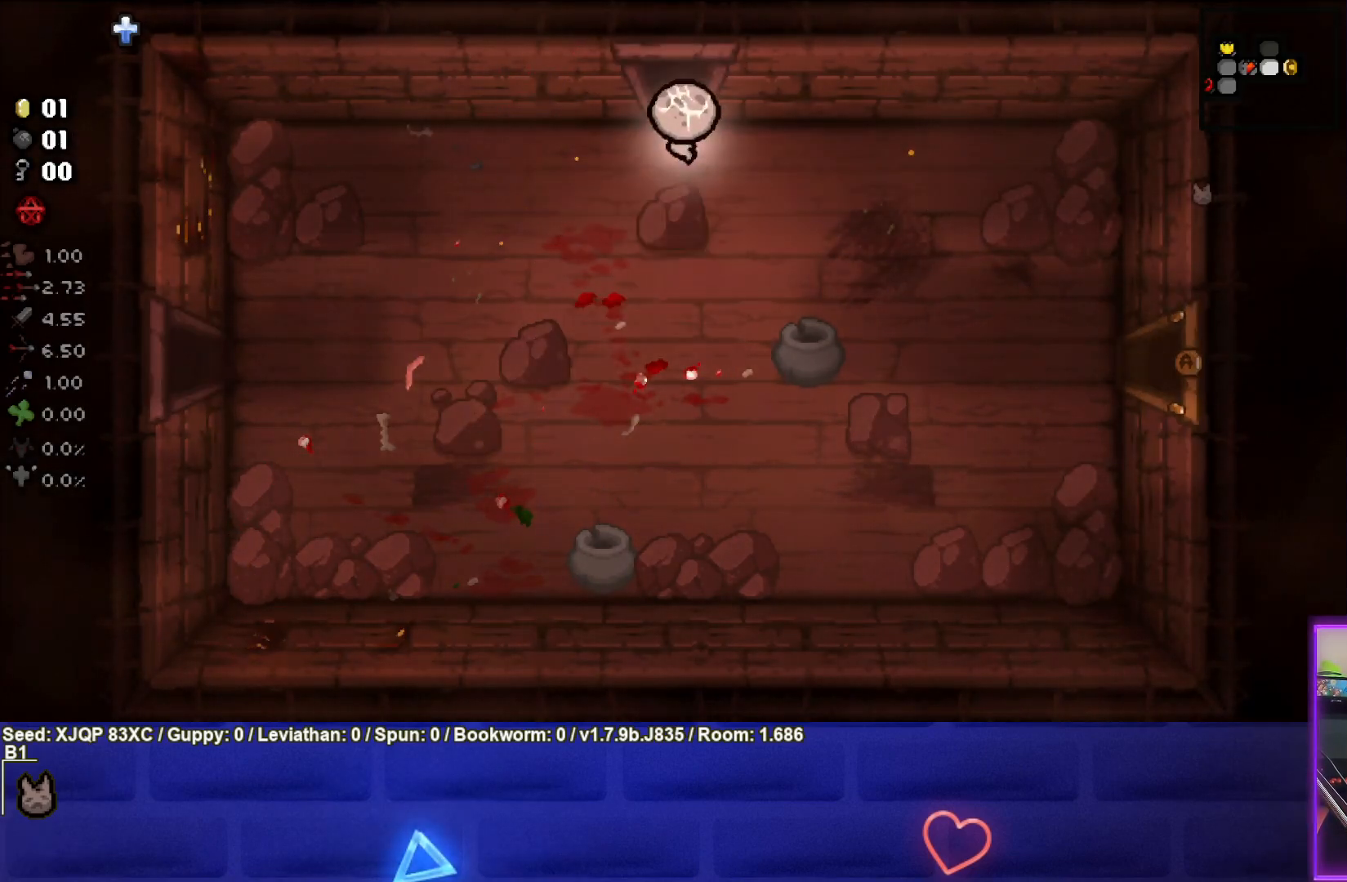
{"buttons": [], "left_stick": "center", "right_stick": "center", "events": [[300, "left_stick", "center"]]}
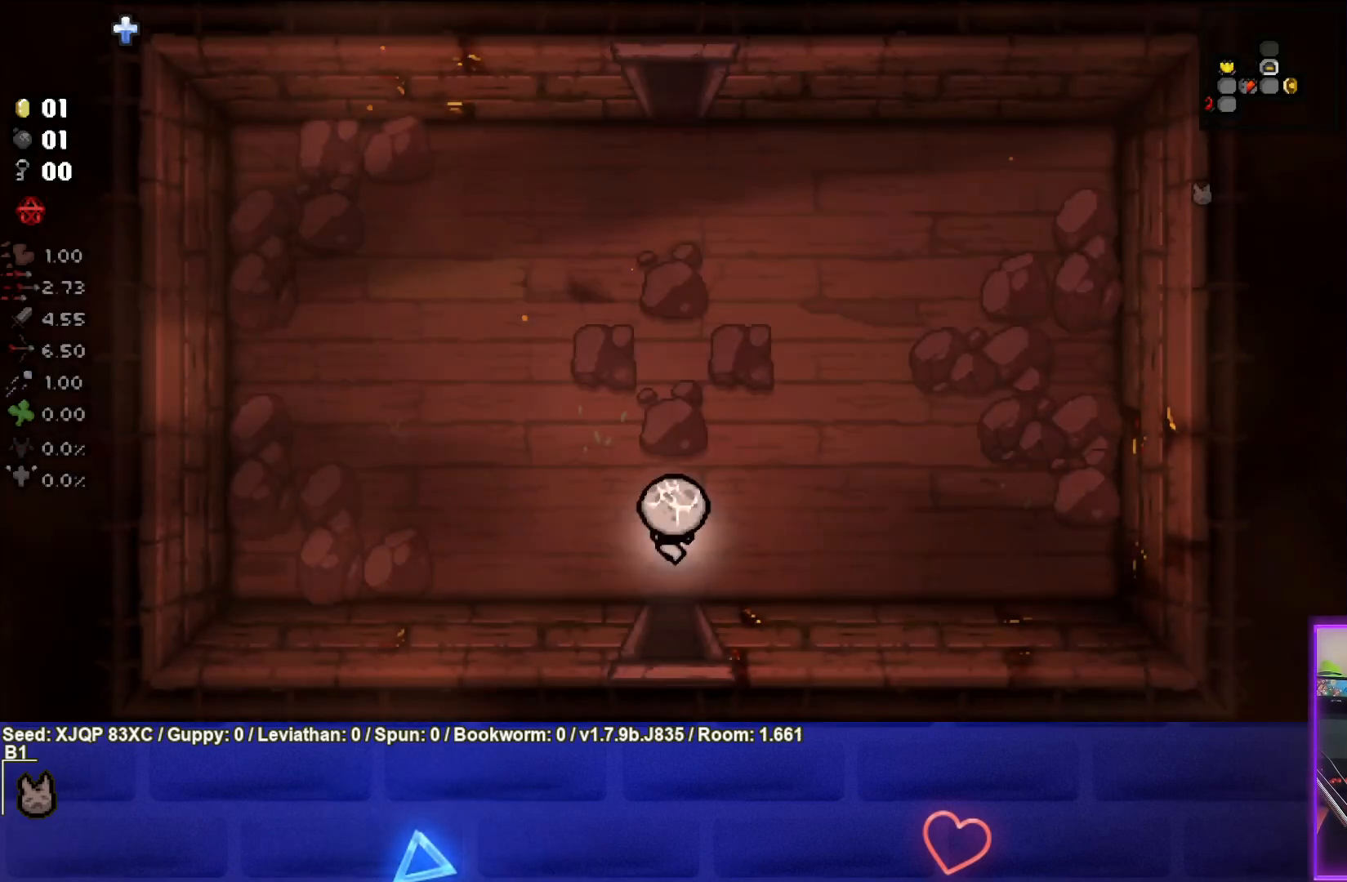
{"buttons": [], "left_stick": "left", "right_stick": "center", "events": [[300, "left_stick", "up"], [367, "left_stick", "up-left"], [467, "left_stick", "left"]]}